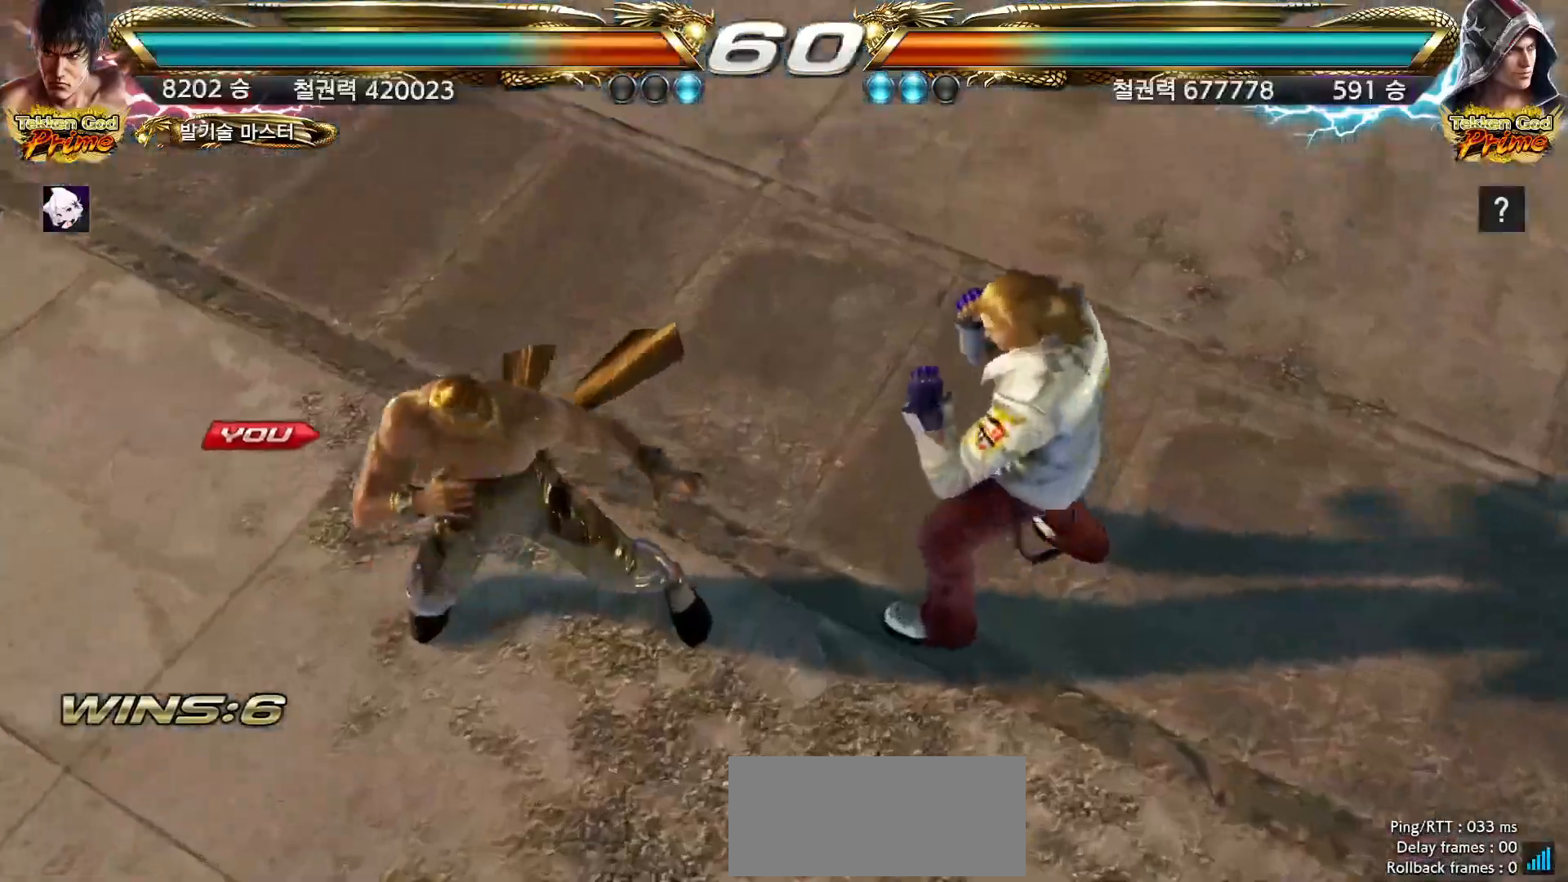
Gameplay with a controller (arcade stick); each line is a JSON object with the inputs held at the frame after it (dt_ms = milliseconds from this image to that frame). "events" lists button and stick changes between this image and that frame as [ms after this image, input, new state], when the widget could be followed in between. Not read: L3 R3.
{"dt_ms": 500, "buttons": ["CROSS", "CIRCLE", "SQUARE", "TRIANGLE"], "left_stick": "center", "events": [[83, "CIRCLE", "down"], [83, "SQUARE", "down"], [117, "CIRCLE", "up"], [117, "SQUARE", "up"], [183, "SQUARE", "down"], [200, "CIRCLE", "down"], [200, "TRIANGLE", "down"], [250, "CIRCLE", "up"], [250, "TRIANGLE", "up"], [267, "CROSS", "up"], [267, "SQUARE", "up"], [333, "CIRCLE", "down"], [333, "CROSS", "down"], [333, "SQUARE", "down"], [333, "TRIANGLE", "down"], [367, "CIRCLE", "up"], [400, "CROSS", "up"], [400, "SQUARE", "up"], [400, "TRIANGLE", "up"], [467, "CROSS", "down"], [483, "CIRCLE", "down"], [483, "SQUARE", "down"], [483, "TRIANGLE", "down"]]}
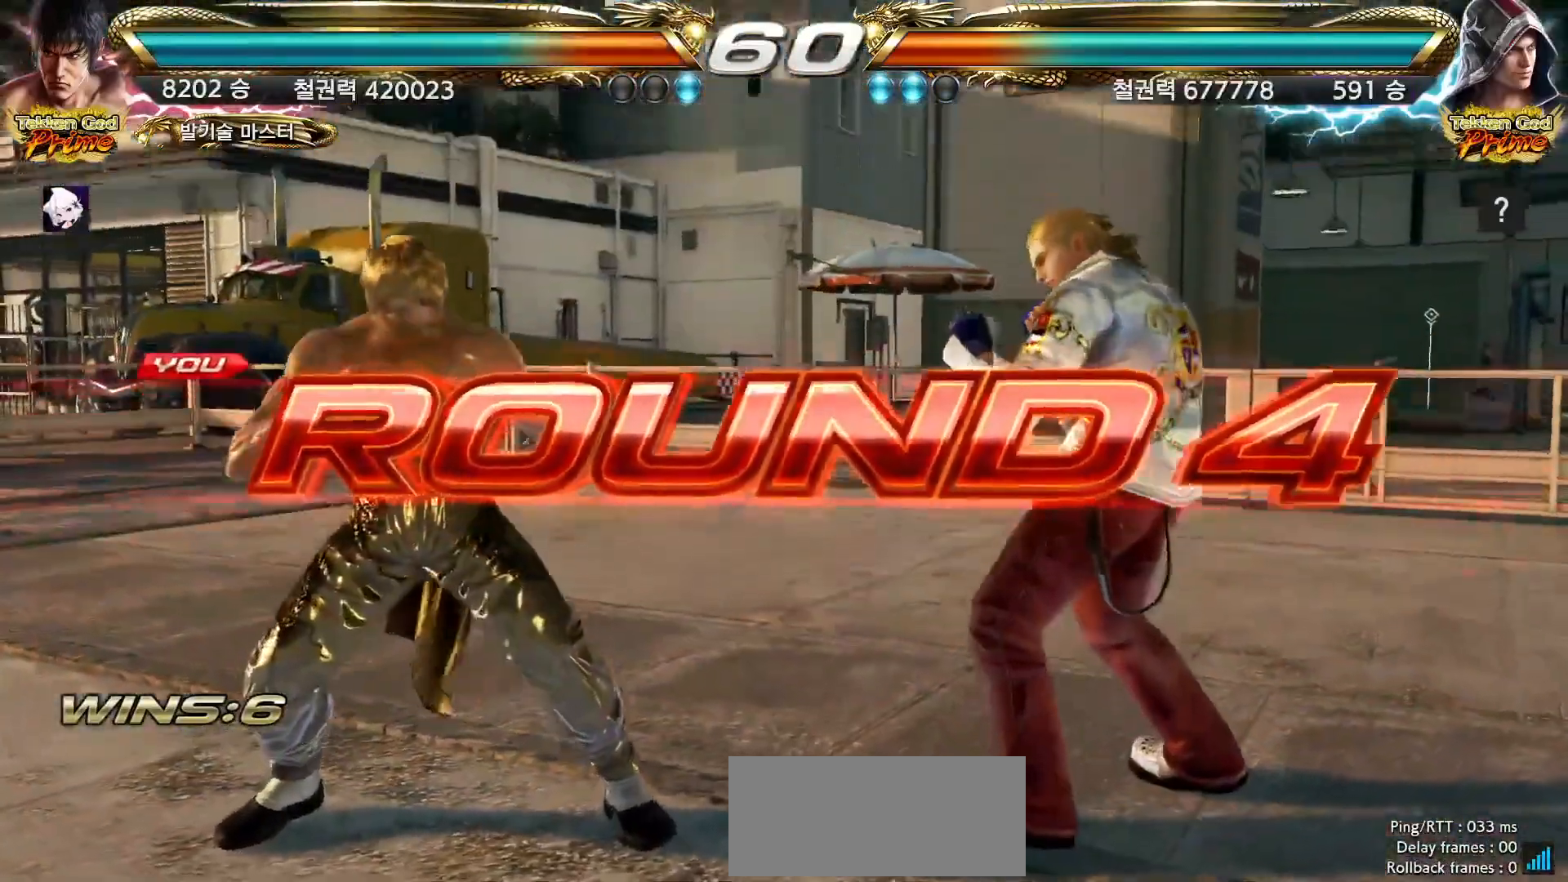
{"dt_ms": 500, "buttons": [], "left_stick": "center", "events": [[17, "CIRCLE", "up"], [17, "SQUARE", "up"], [17, "TRIANGLE", "up"], [33, "CROSS", "up"], [133, "CIRCLE", "down"], [133, "CROSS", "down"], [133, "SQUARE", "down"], [133, "TRIANGLE", "down"], [150, "CIRCLE", "up"], [150, "SQUARE", "up"], [150, "TRIANGLE", "up"], [167, "CROSS", "up"]]}
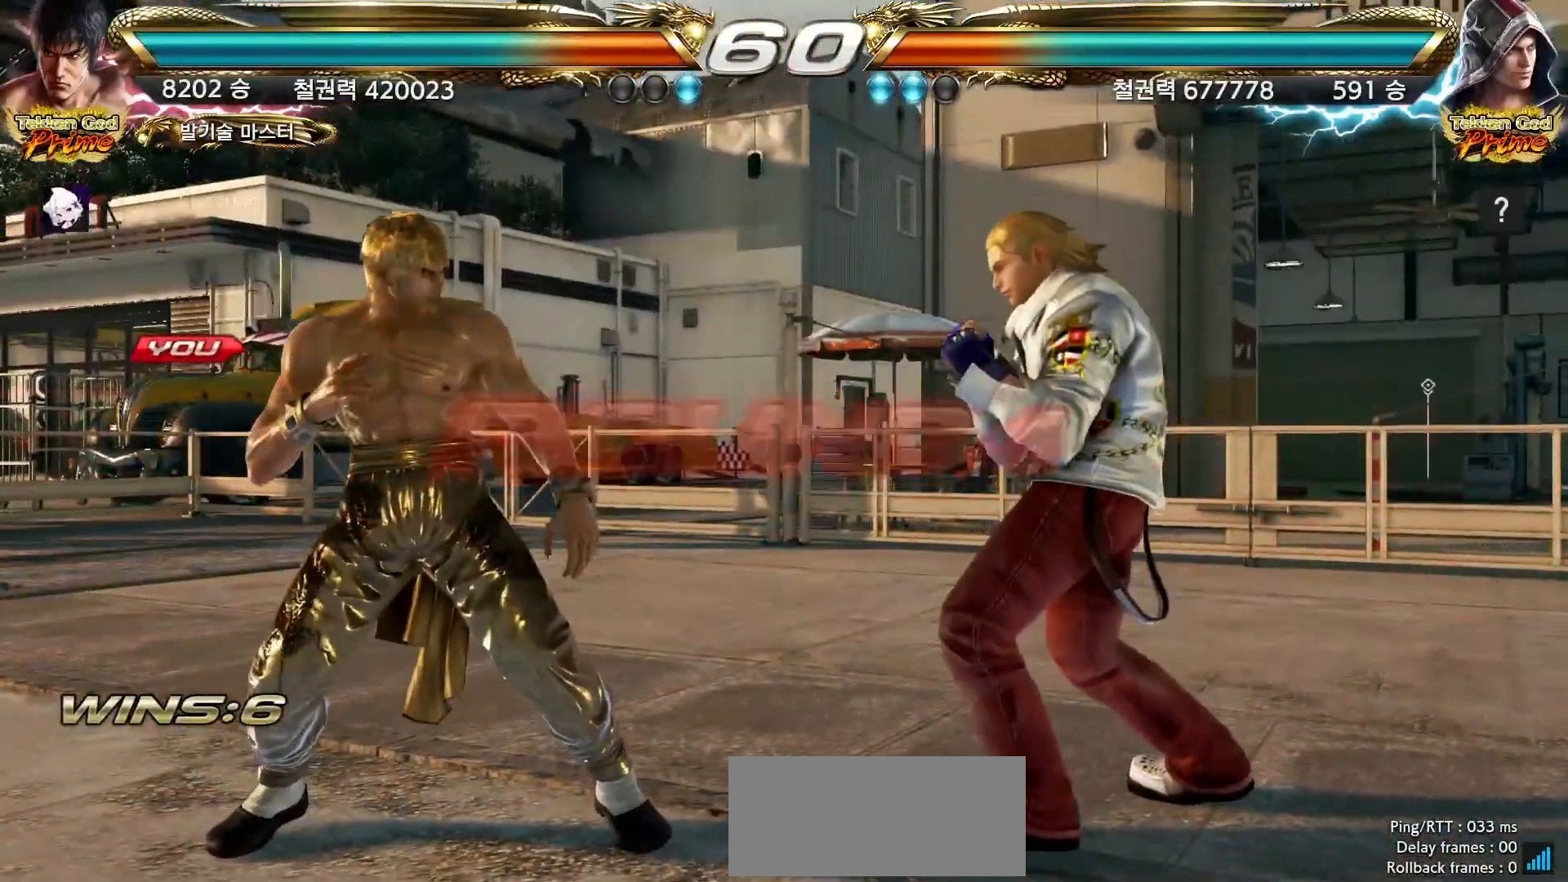
{"dt_ms": 500, "buttons": ["TRIANGLE"], "left_stick": "center", "events": [[483, "TRIANGLE", "down"]]}
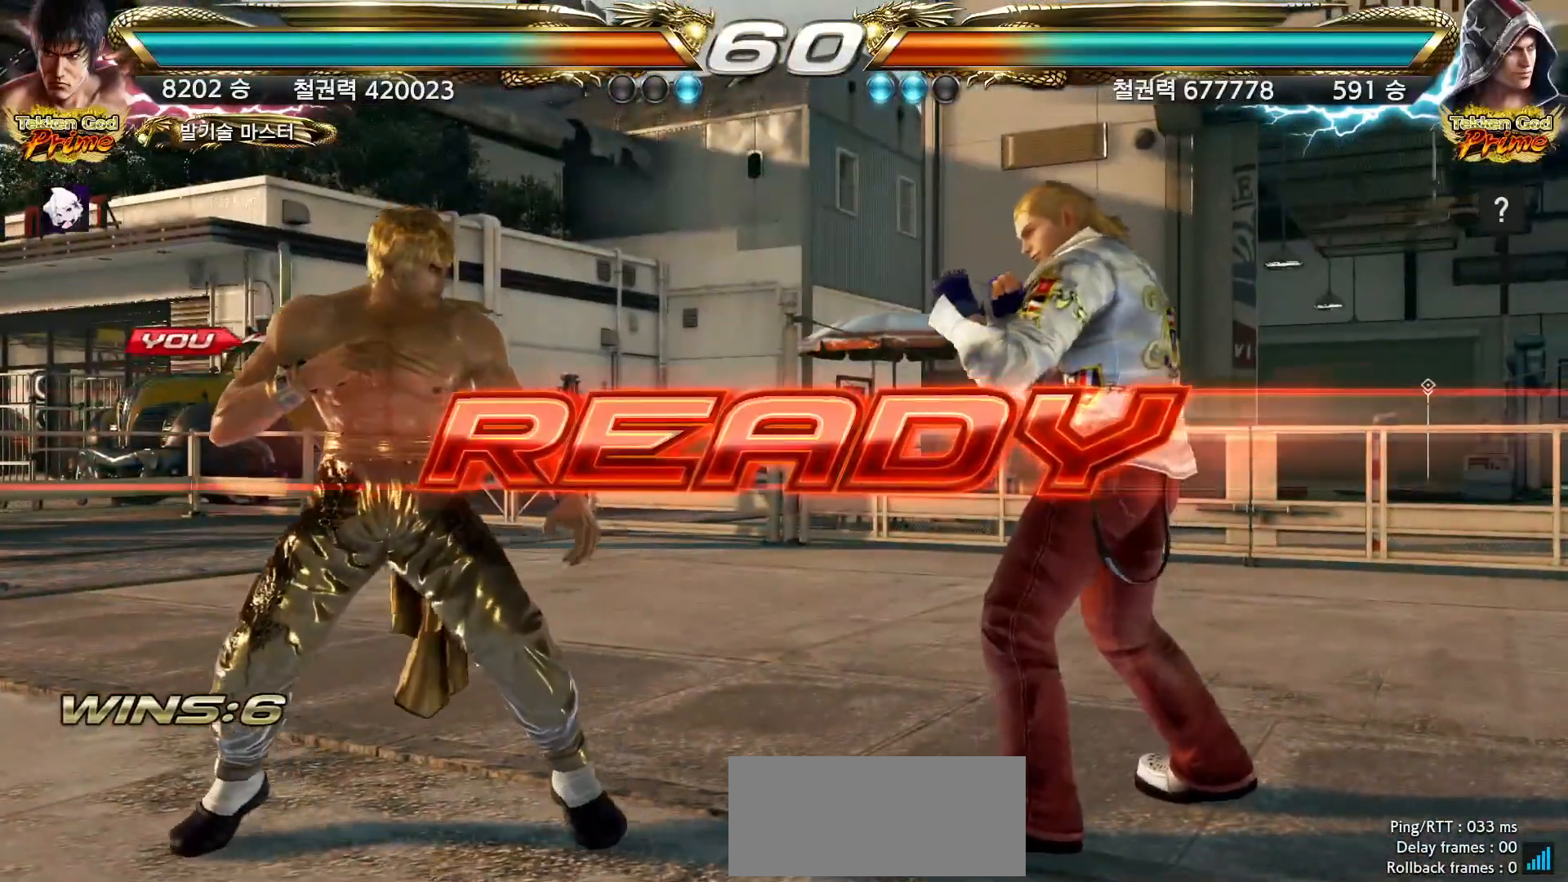
{"dt_ms": 500, "buttons": [], "left_stick": "center", "events": [[17, "SQUARE", "down"], [50, "CROSS", "down"], [50, "TRIANGLE", "up"], [83, "CROSS", "up"], [83, "SQUARE", "up"], [167, "TRIANGLE", "down"], [200, "SQUARE", "down"], [233, "CROSS", "down"], [250, "SQUARE", "up"], [250, "TRIANGLE", "up"], [267, "CROSS", "up"]]}
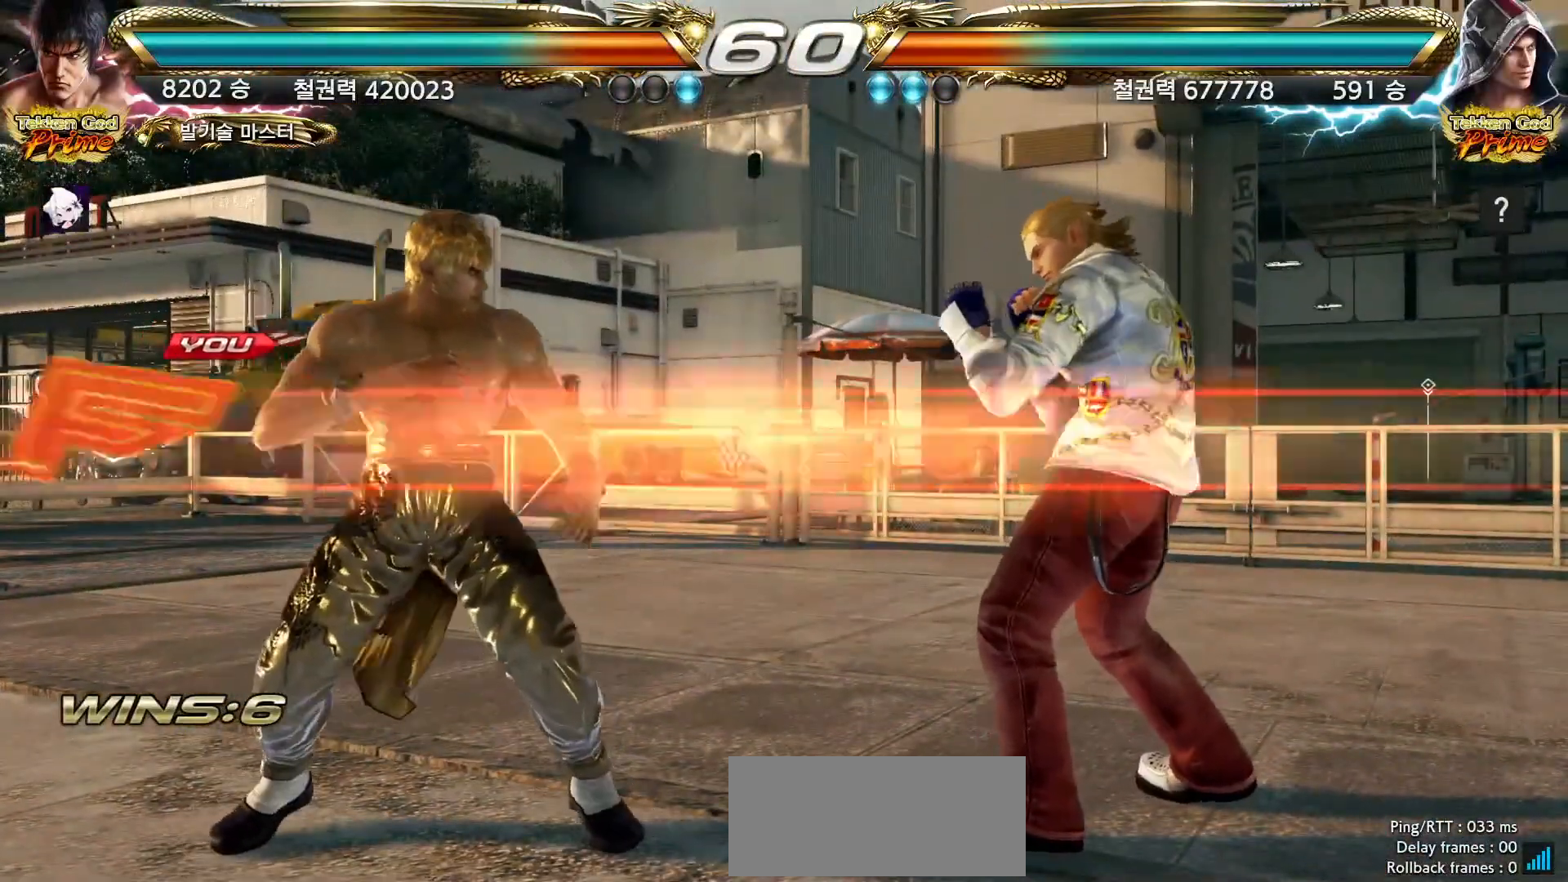
{"dt_ms": 1000, "buttons": [], "left_stick": "down-right", "events": [[483, "left_stick", "up"], [583, "left_stick", "center"], [750, "left_stick", "down-right"]]}
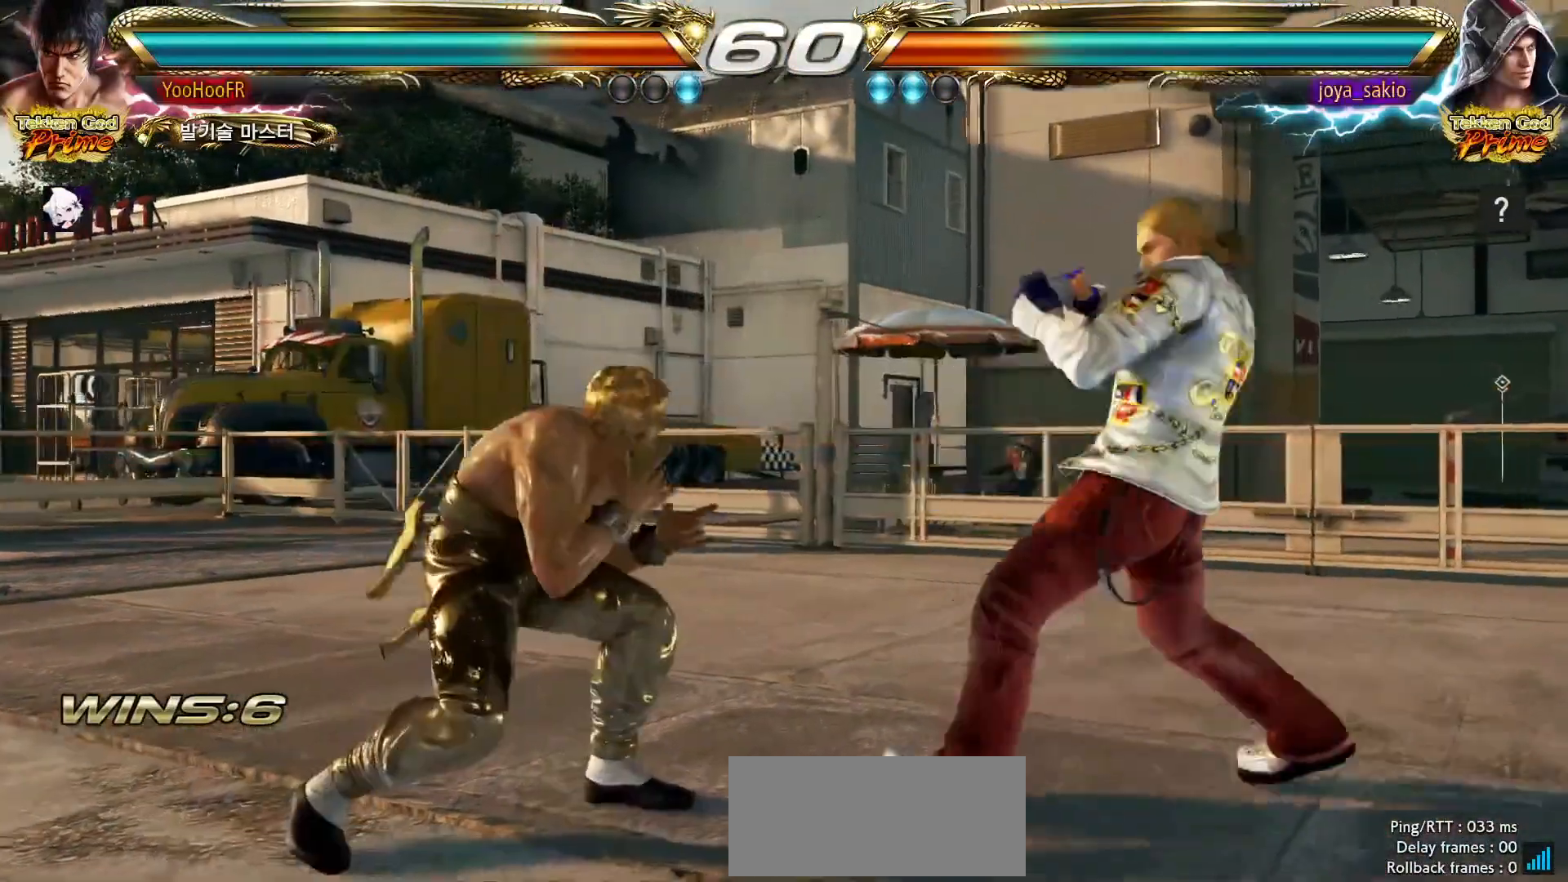
{"dt_ms": 500, "buttons": [], "left_stick": "center", "events": [[17, "CROSS", "down"], [83, "CROSS", "up"], [500, "left_stick", "center"]]}
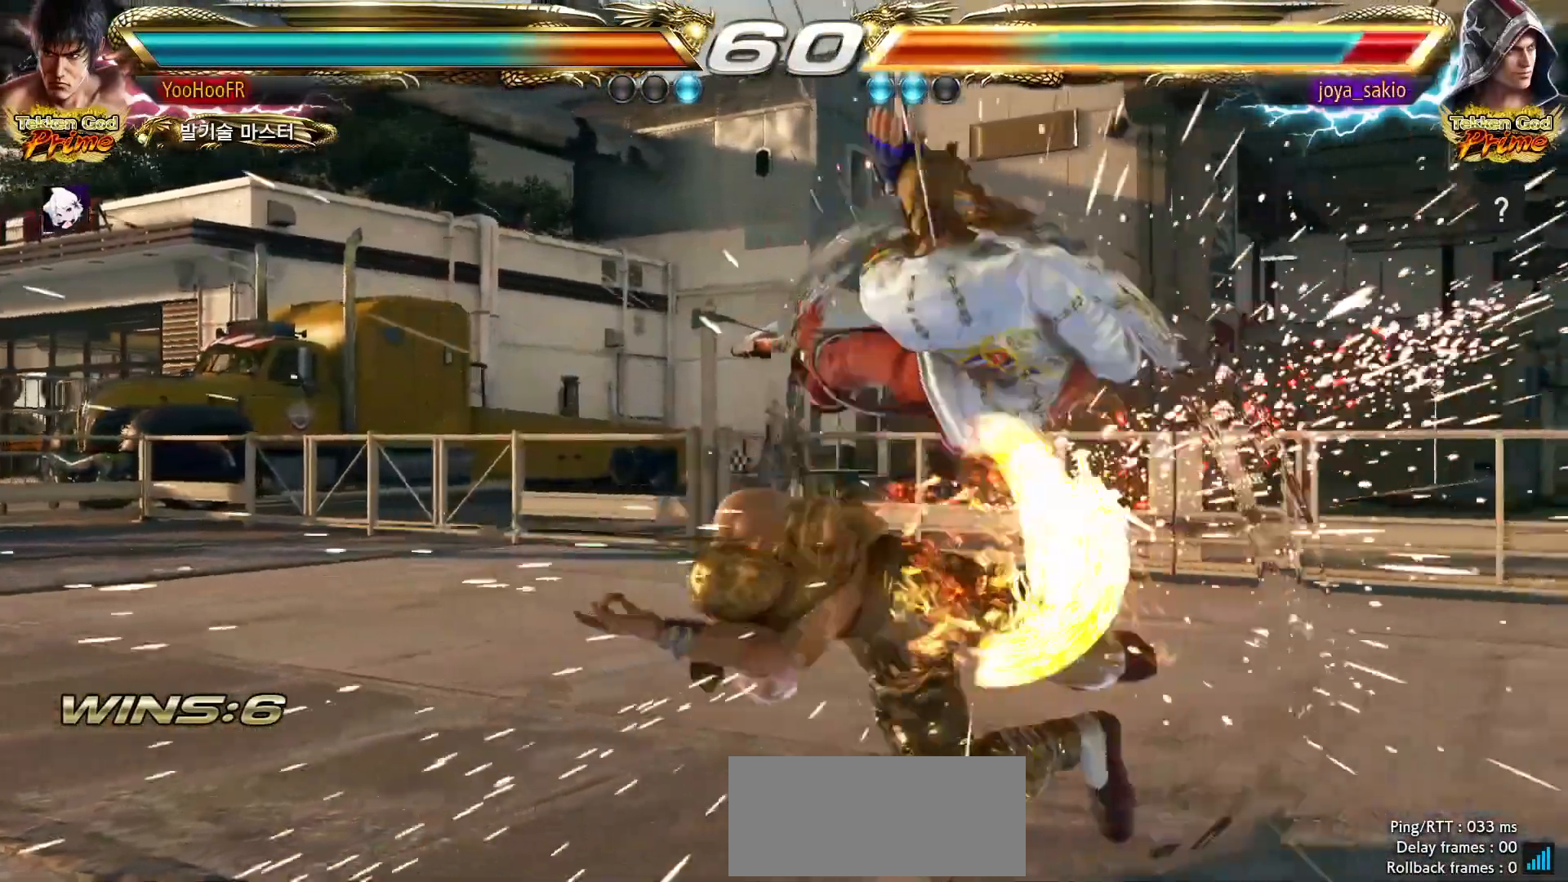
{"dt_ms": 500, "buttons": [], "left_stick": "center", "events": [[383, "CROSS", "down"], [433, "CROSS", "up"], [483, "CROSS", "down"], [500, "CROSS", "up"]]}
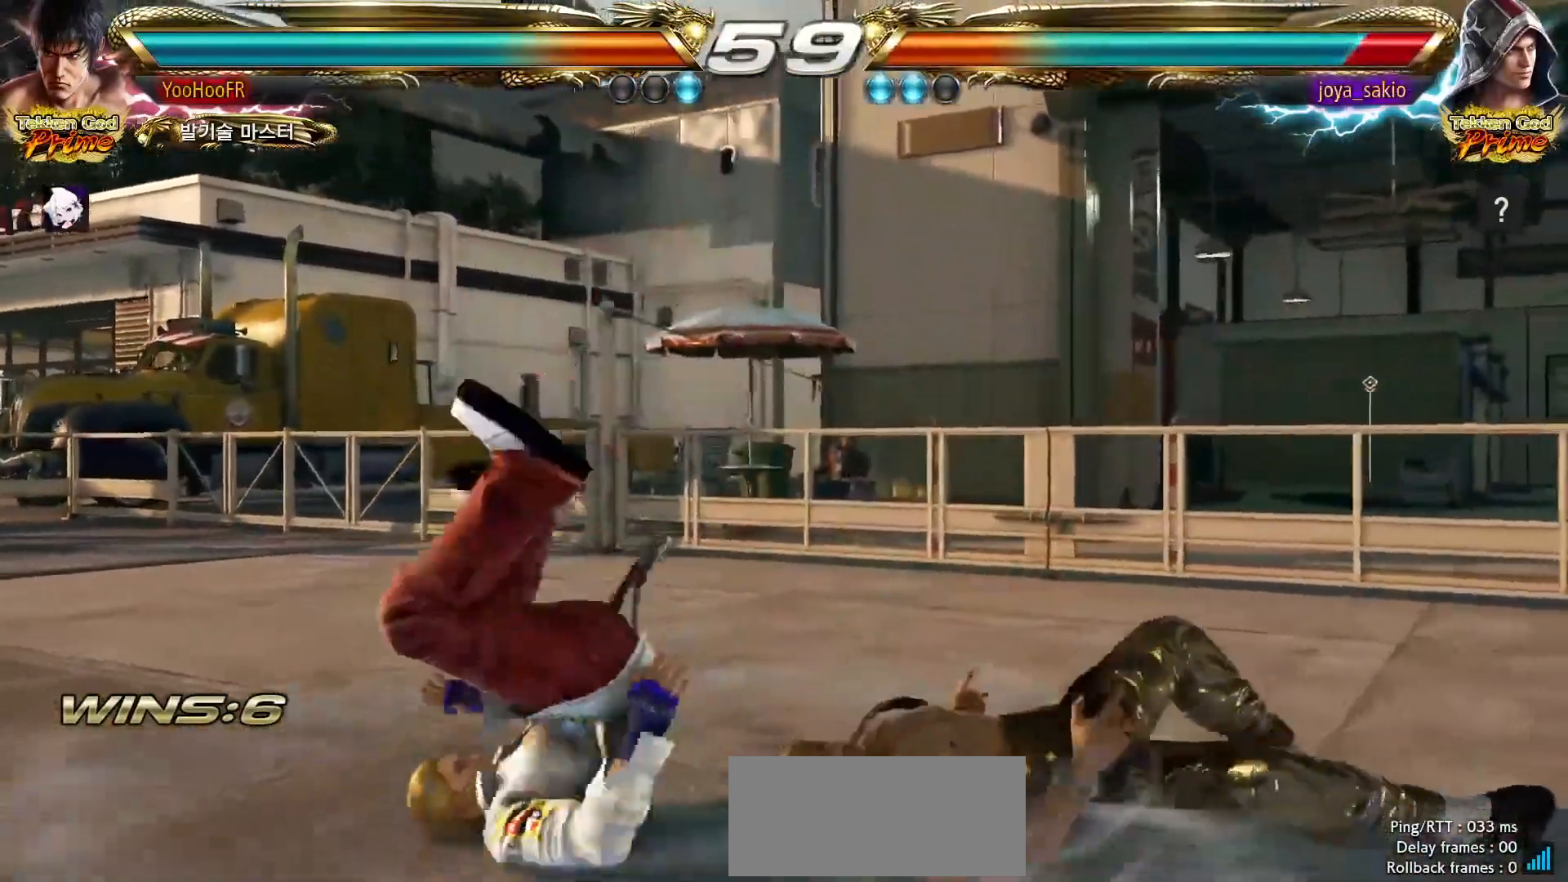
{"dt_ms": 500, "buttons": ["CROSS"], "left_stick": "center", "events": [[350, "CROSS", "down"]]}
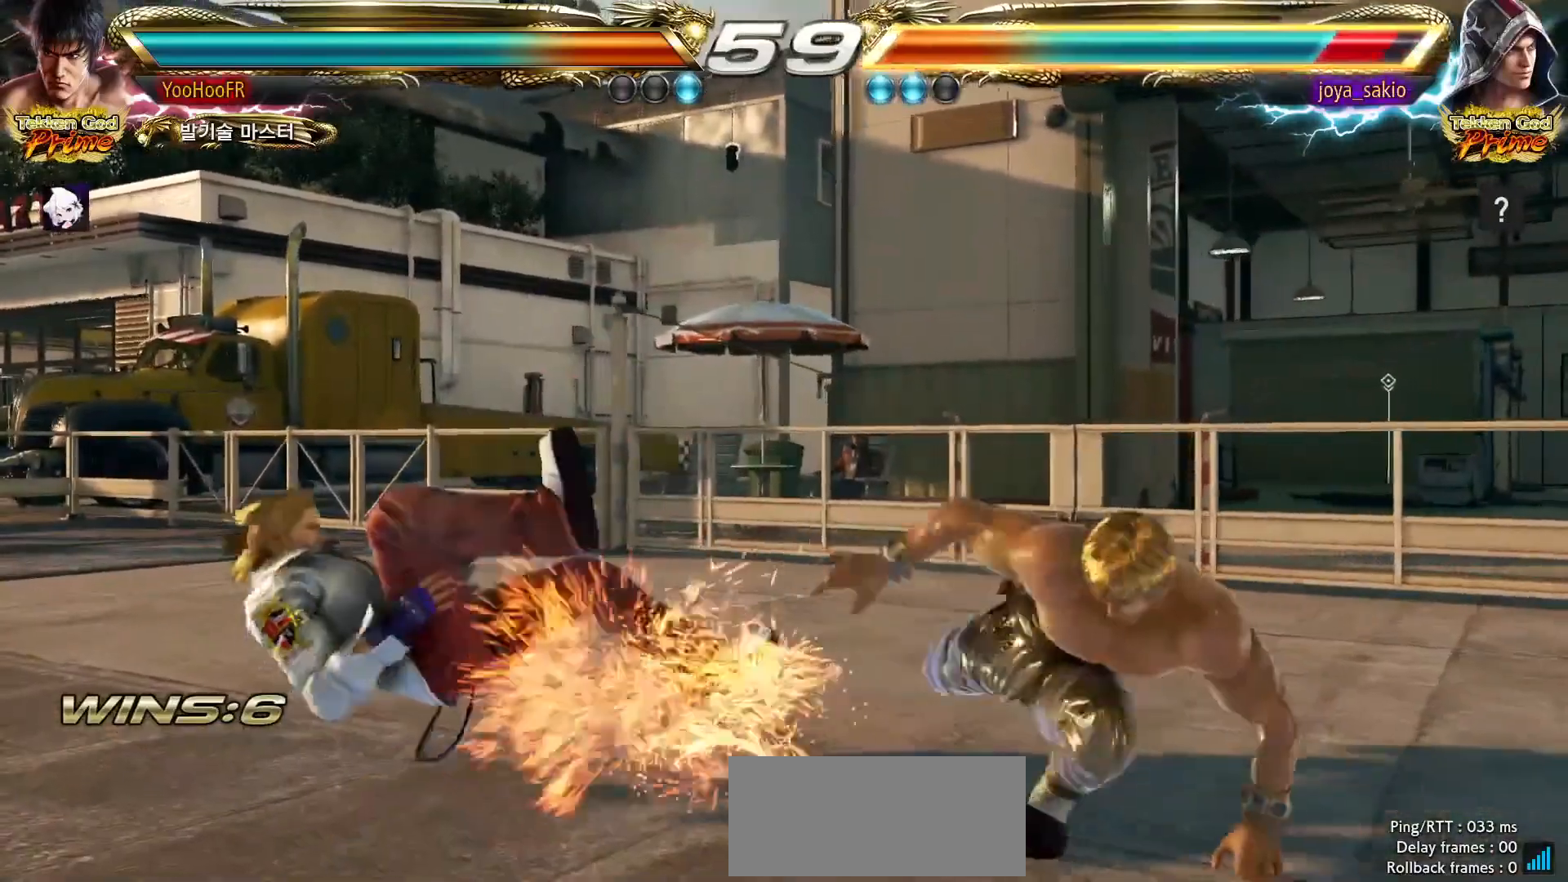
{"dt_ms": 500, "buttons": ["CROSS"], "left_stick": "down", "events": [[167, "left_stick", "left"], [250, "left_stick", "center"], [350, "left_stick", "left"], [500, "left_stick", "down"]]}
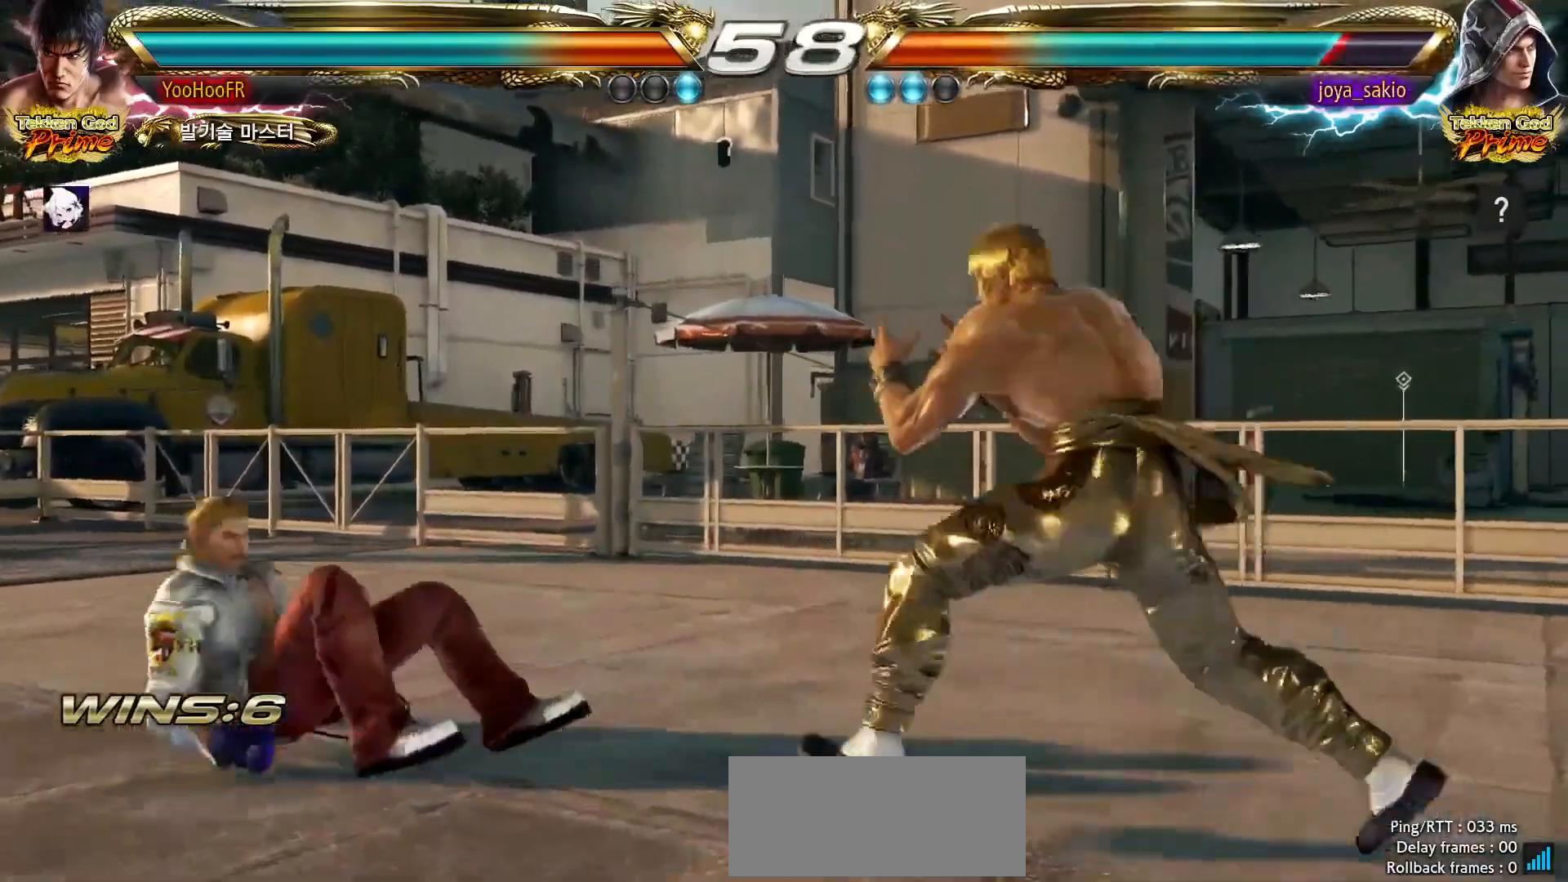
{"dt_ms": 500, "buttons": ["CROSS"], "left_stick": "down"}
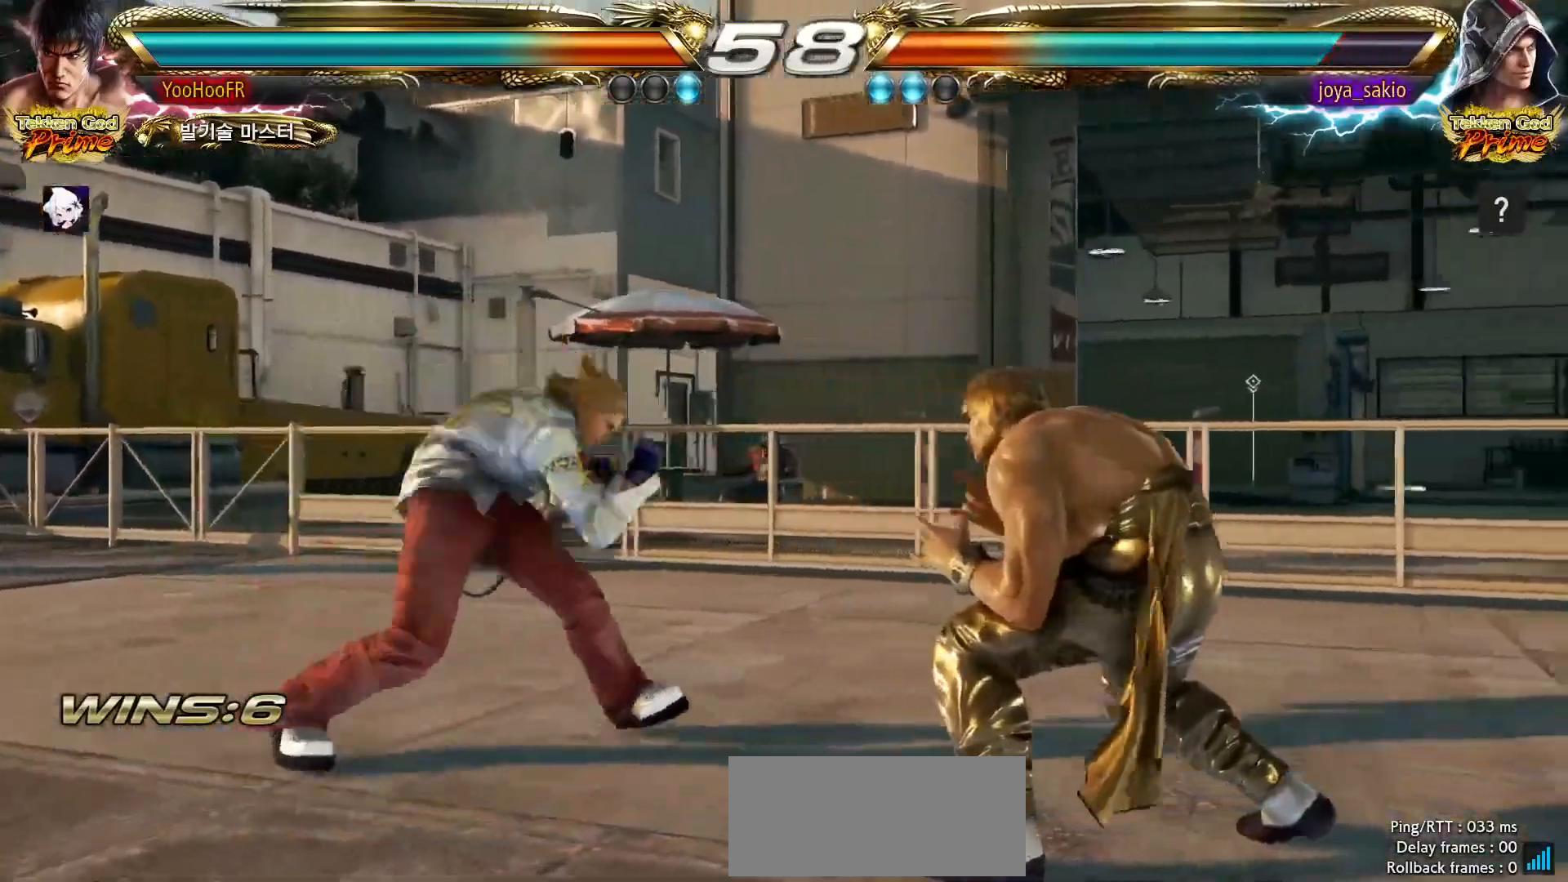
{"dt_ms": 500, "buttons": ["CROSS"], "left_stick": "center", "events": [[100, "left_stick", "center"]]}
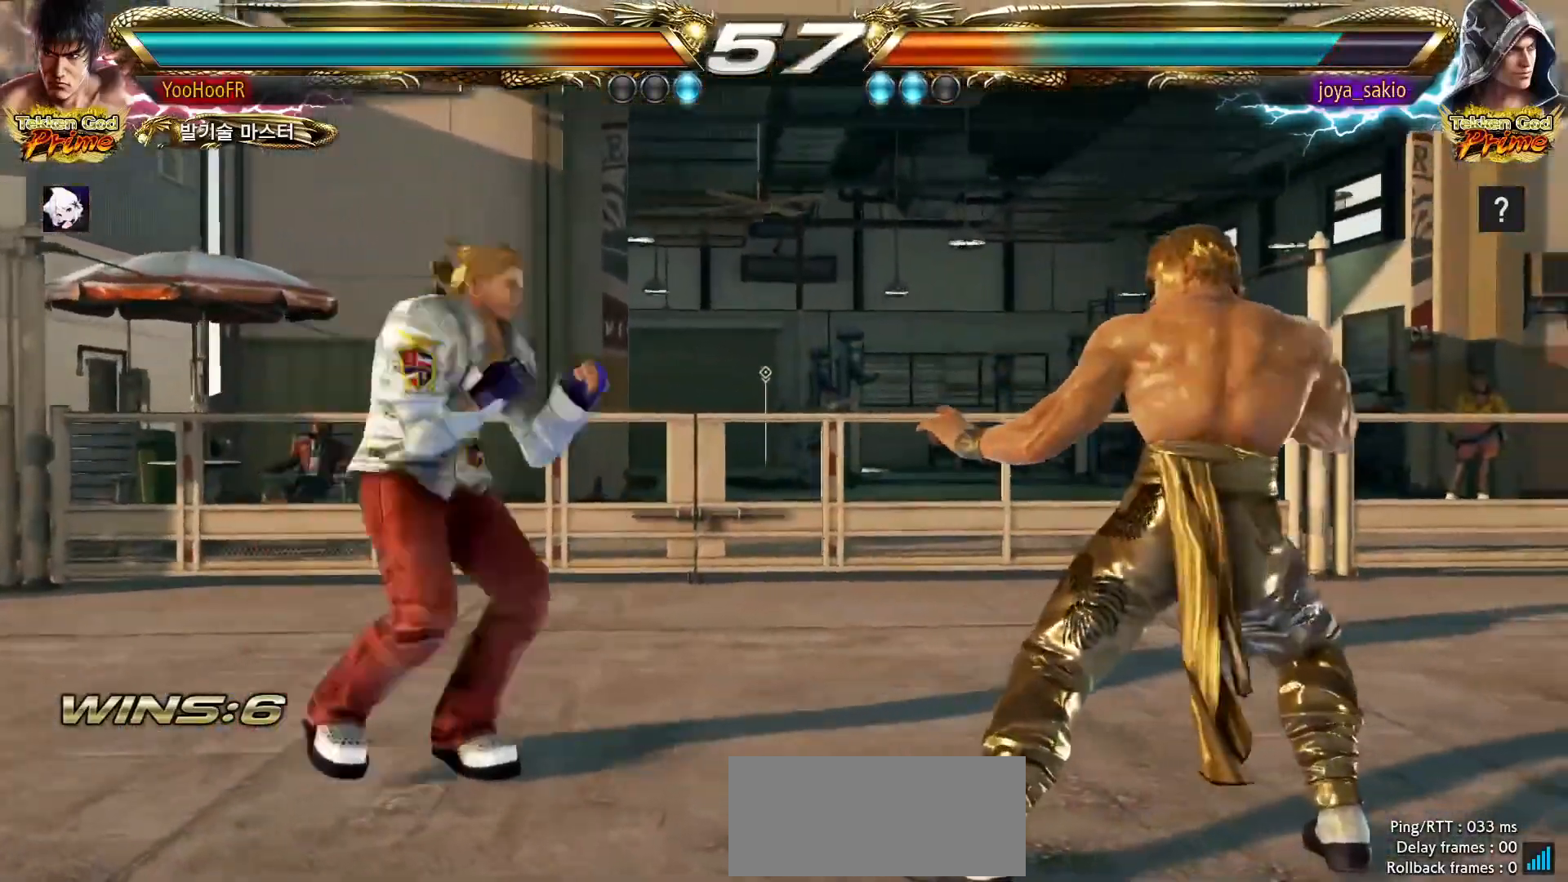
{"dt_ms": 500, "buttons": [], "left_stick": "center", "events": [[350, "CROSS", "up"]]}
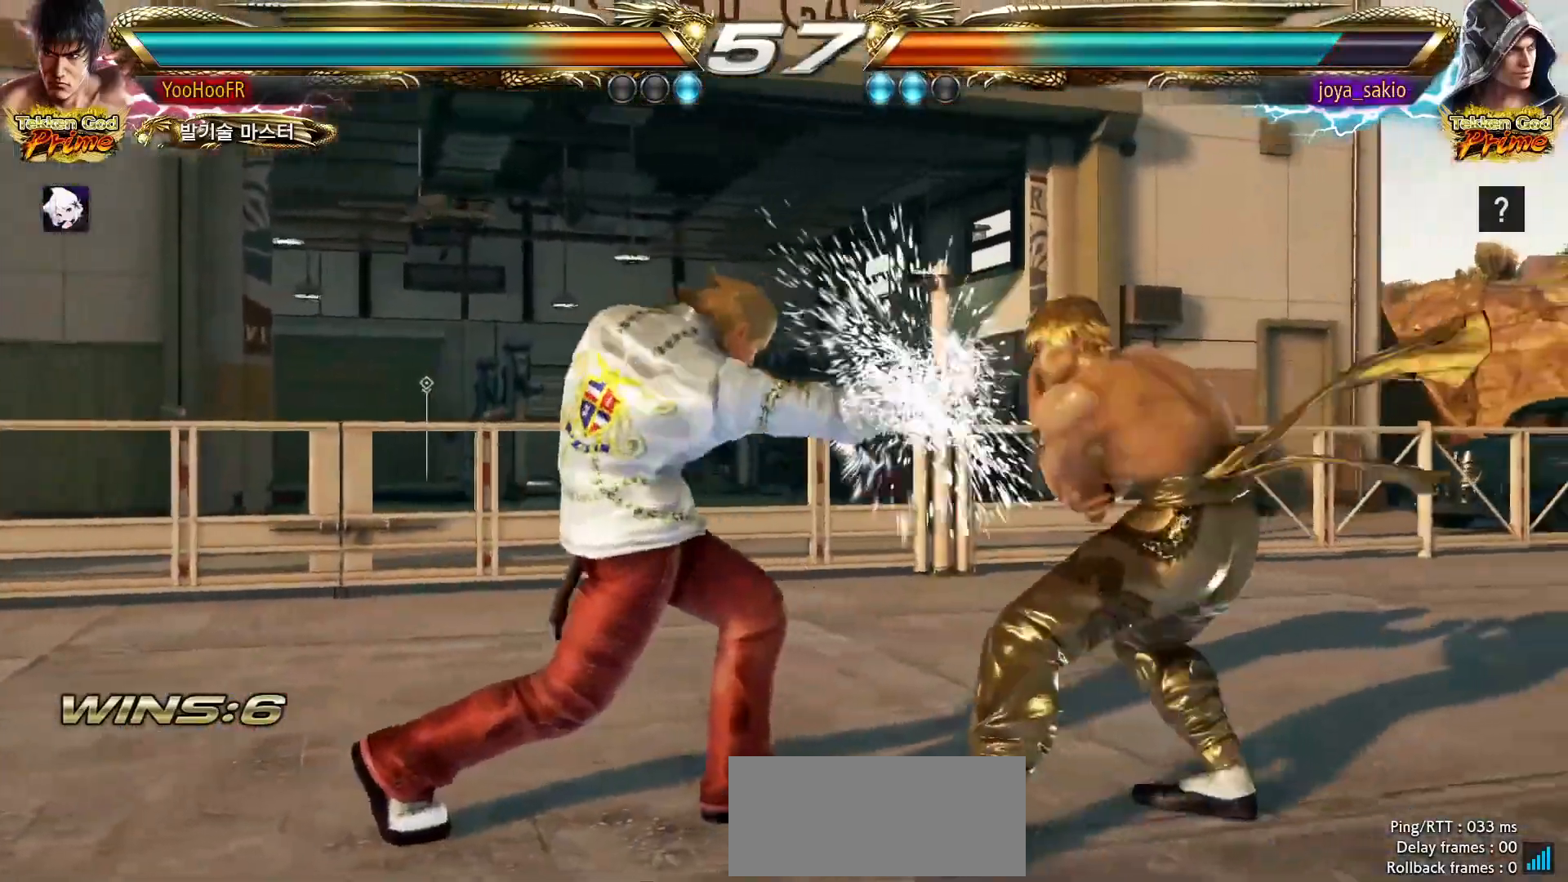
{"dt_ms": 500, "buttons": [], "left_stick": "center", "events": [[83, "left_stick", "down"], [117, "CIRCLE", "down"], [183, "left_stick", "center"], [217, "CIRCLE", "up"], [267, "CROSS", "down"], [333, "CROSS", "up"]]}
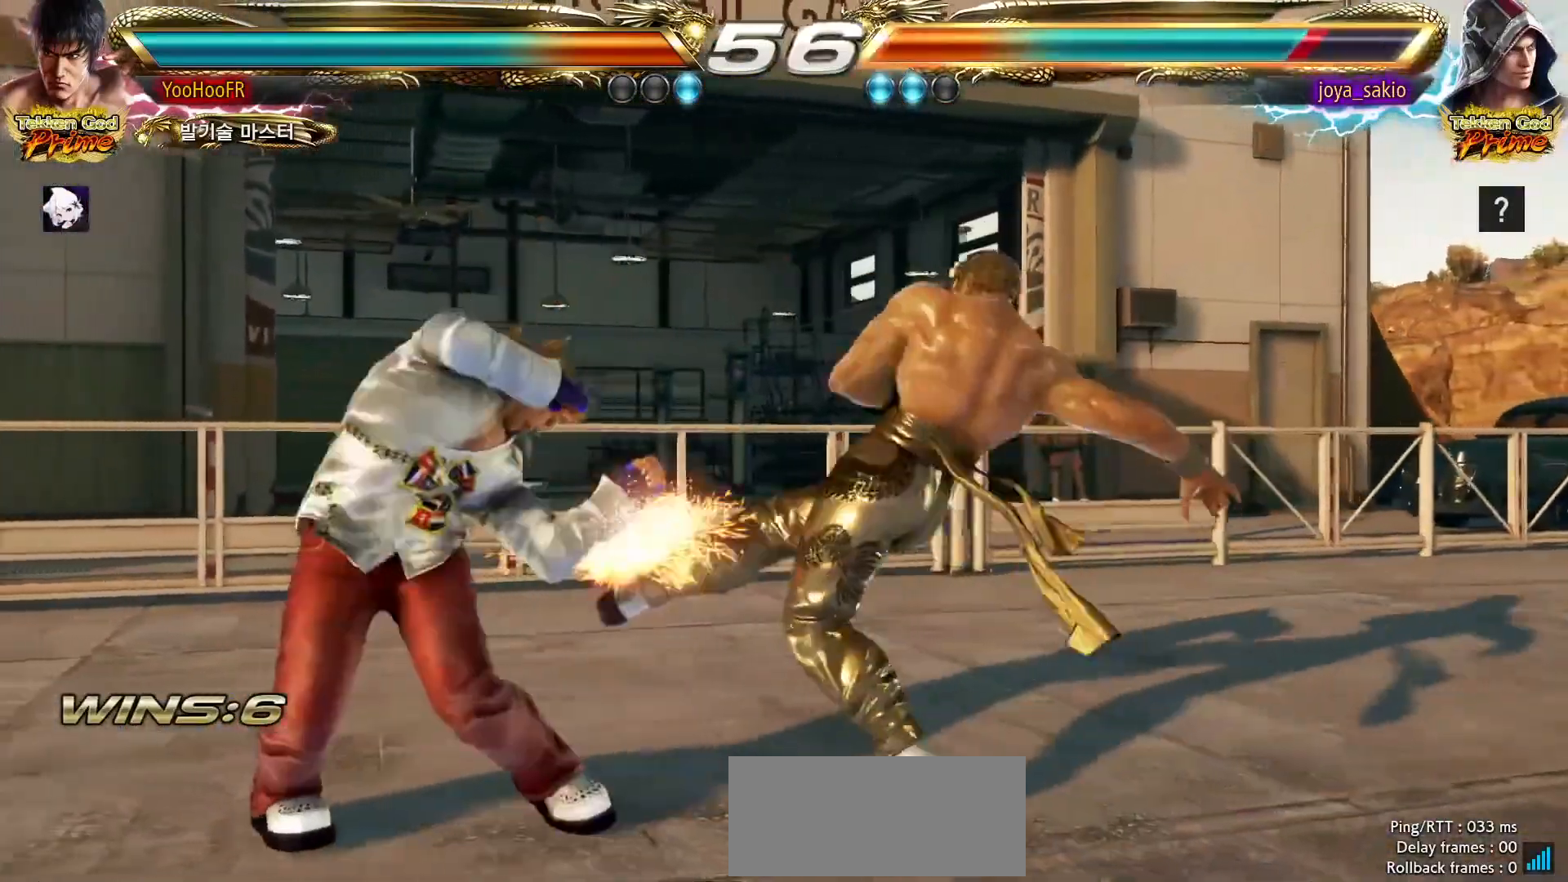
{"dt_ms": 500, "buttons": ["CROSS"], "left_stick": "center", "events": [[217, "CROSS", "down"]]}
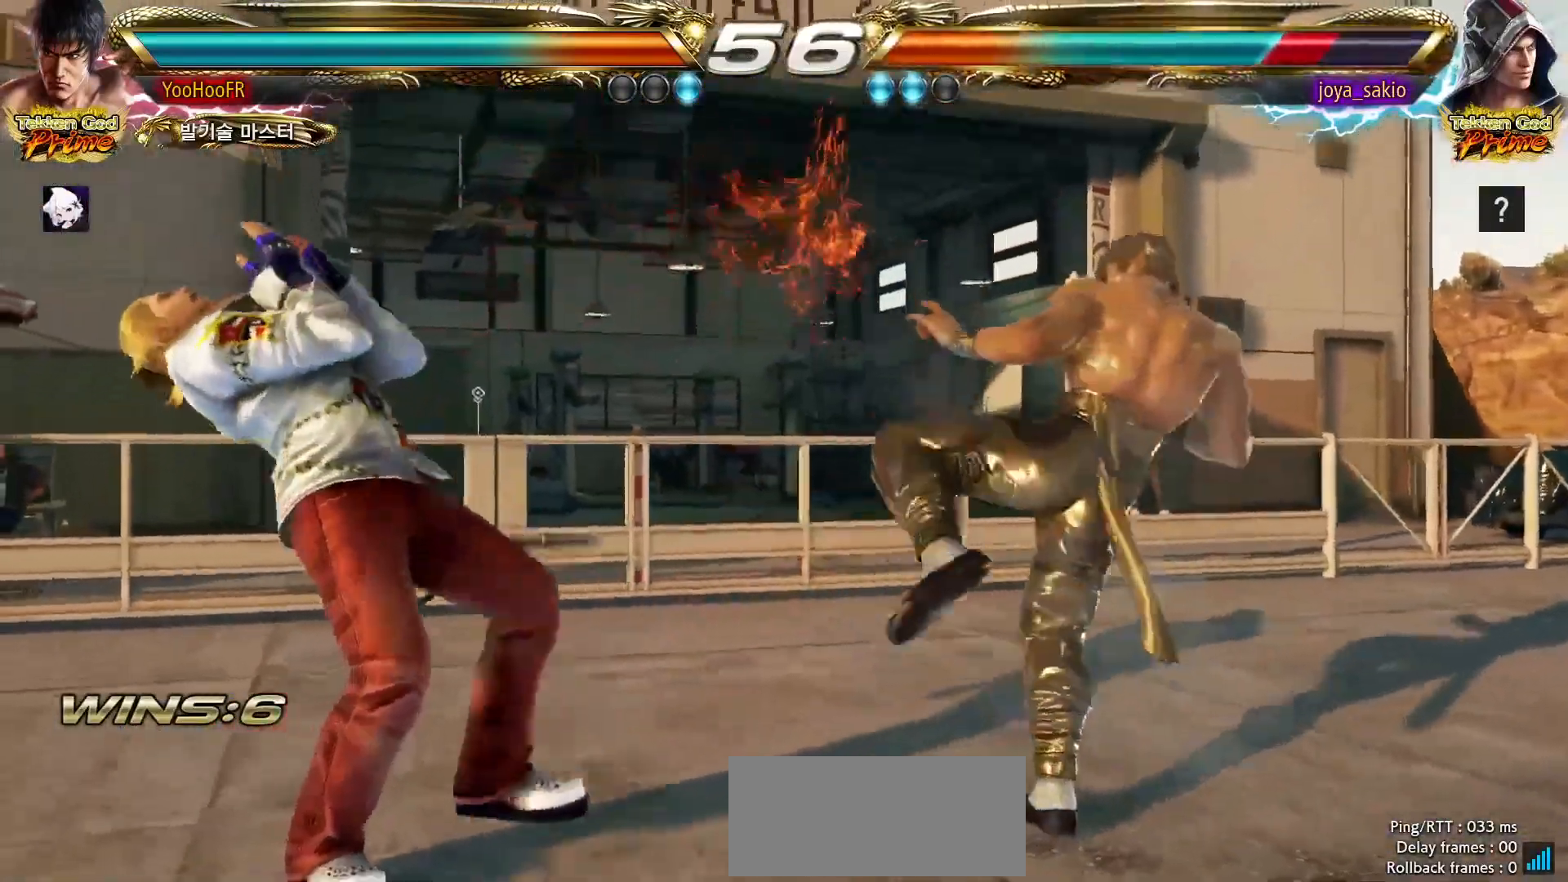
{"dt_ms": 500, "buttons": ["CROSS"], "left_stick": "left", "events": [[217, "left_stick", "left"], [300, "left_stick", "center"], [417, "left_stick", "left"]]}
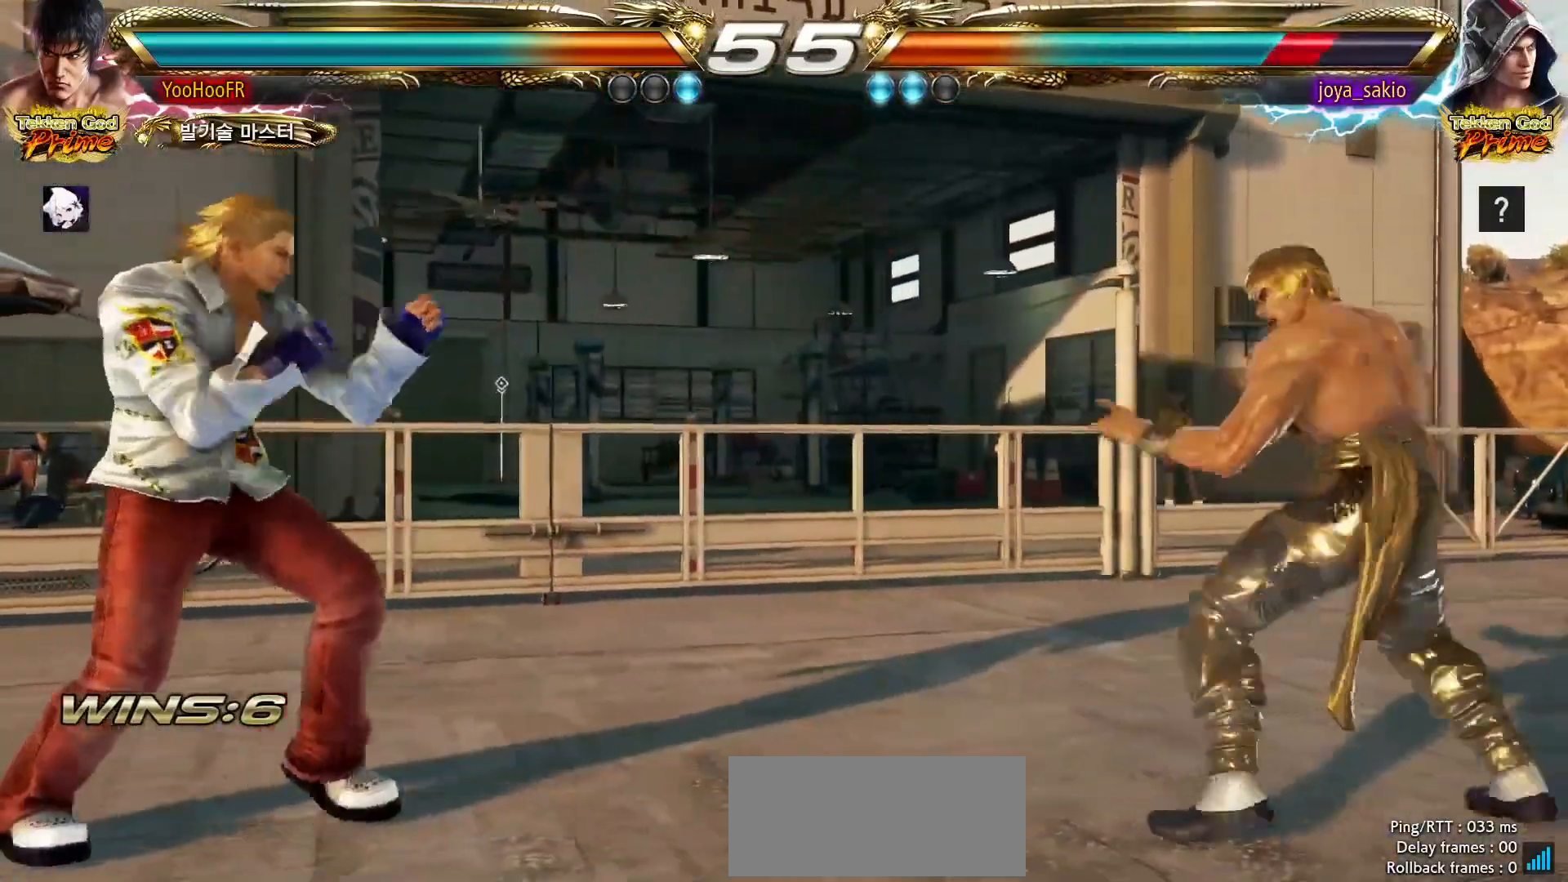
{"dt_ms": 500, "buttons": ["CROSS"], "left_stick": "right", "events": [[33, "left_stick", "center"], [83, "left_stick", "right"], [167, "left_stick", "center"], [267, "left_stick", "right"]]}
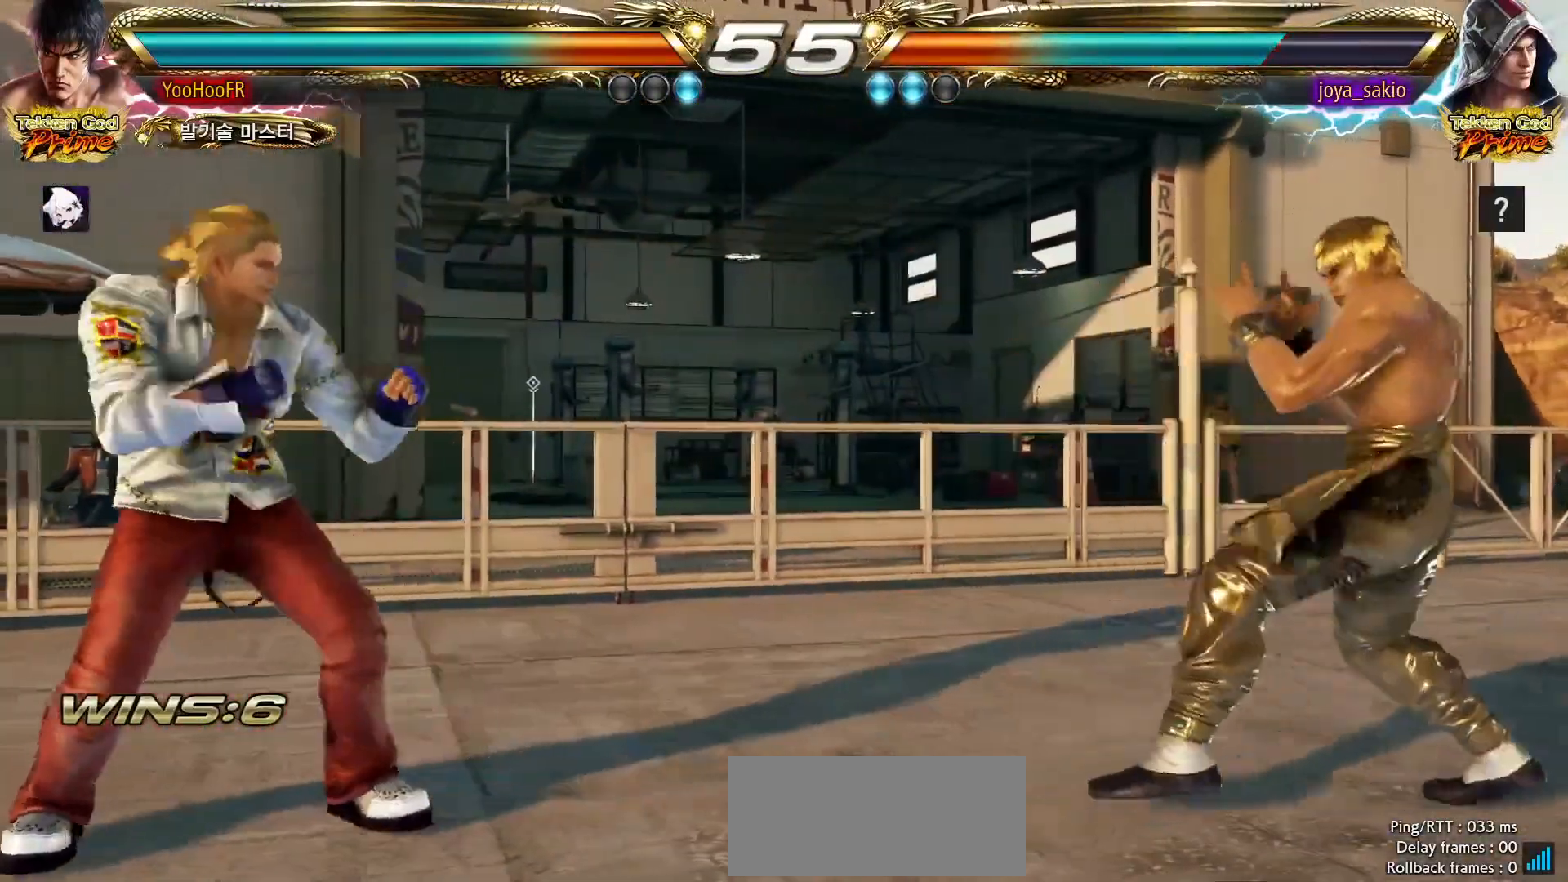
{"dt_ms": 500, "buttons": ["CROSS"], "left_stick": "left", "events": [[100, "left_stick", "center"], [167, "left_stick", "right"], [283, "left_stick", "center"], [333, "left_stick", "left"], [400, "left_stick", "center"], [483, "left_stick", "left"]]}
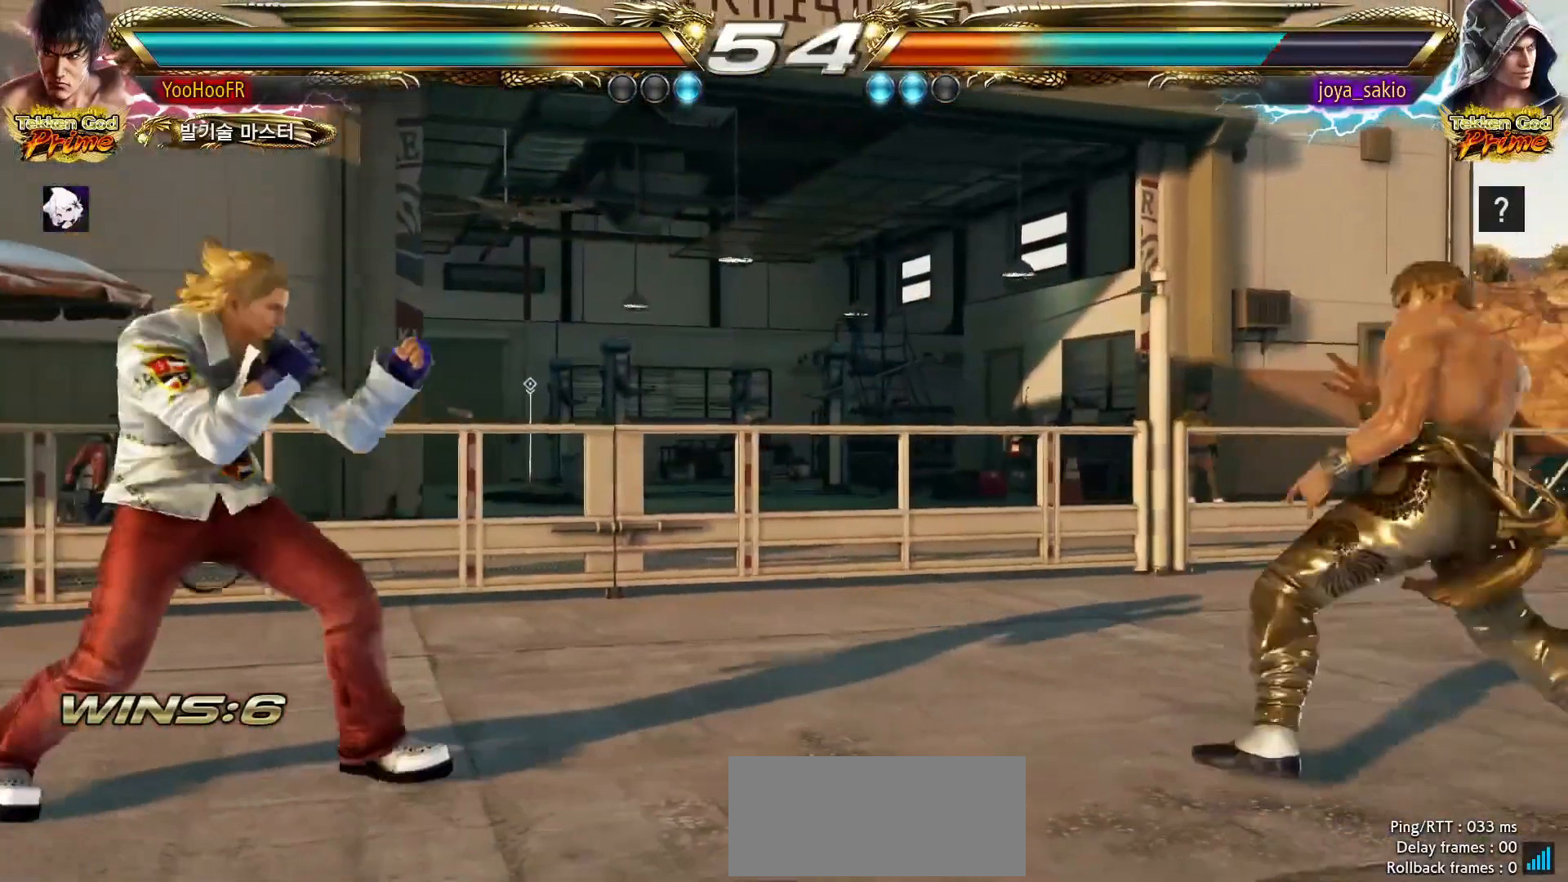
{"dt_ms": 500, "buttons": ["CROSS"], "left_stick": "center", "events": [[100, "CROSS", "up"], [117, "left_stick", "down"], [133, "CIRCLE", "down"], [250, "left_stick", "center"], [283, "CIRCLE", "up"], [333, "CROSS", "down"]]}
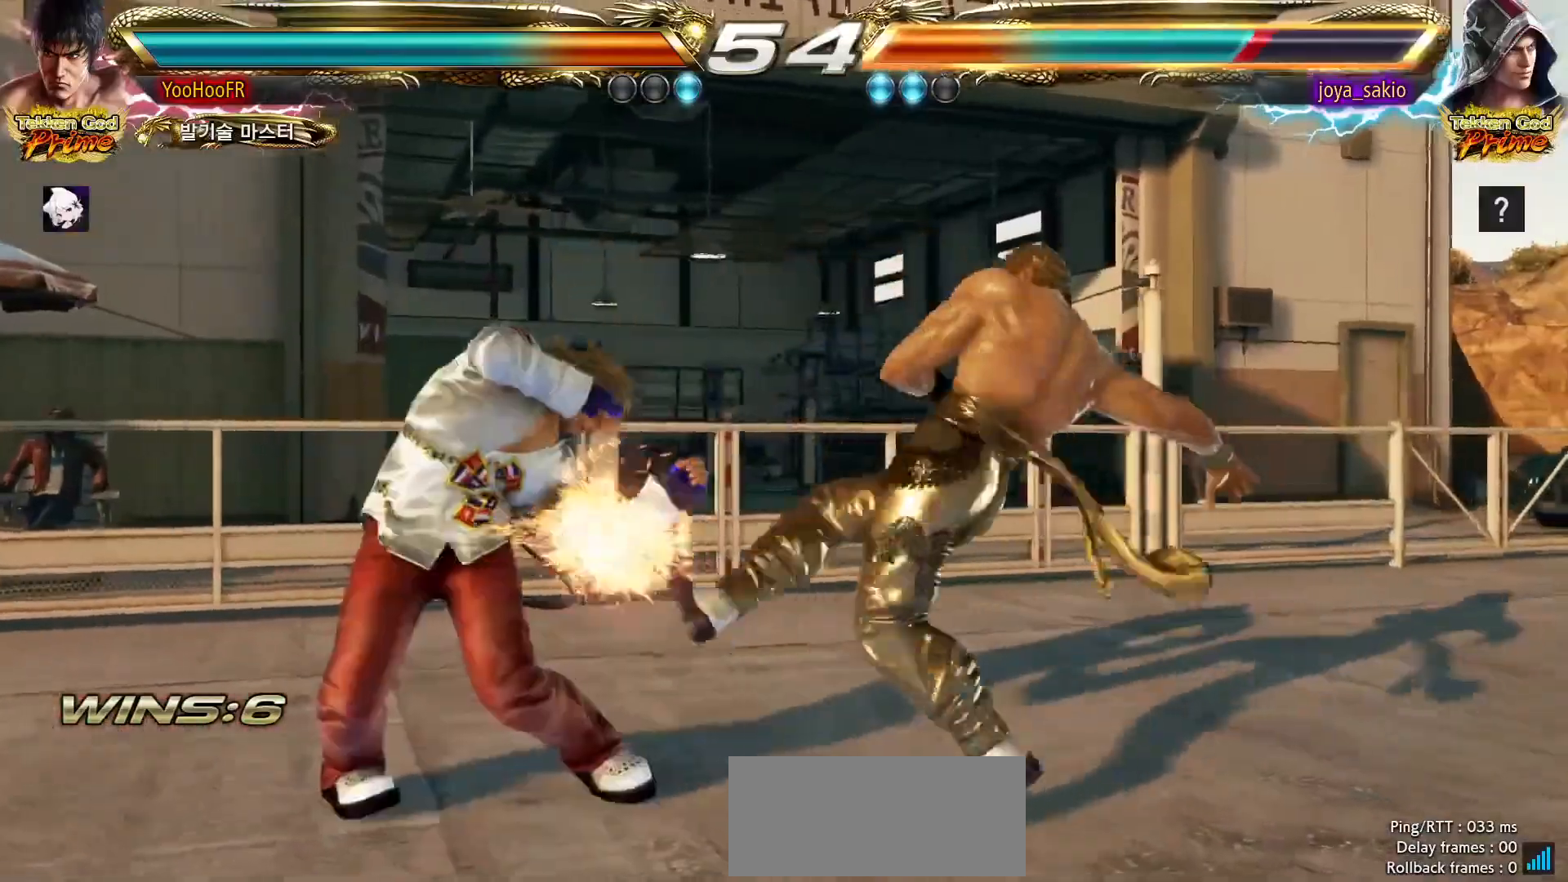
{"dt_ms": 500, "buttons": ["CROSS"], "left_stick": "center", "events": [[150, "CROSS", "up"], [400, "CROSS", "down"]]}
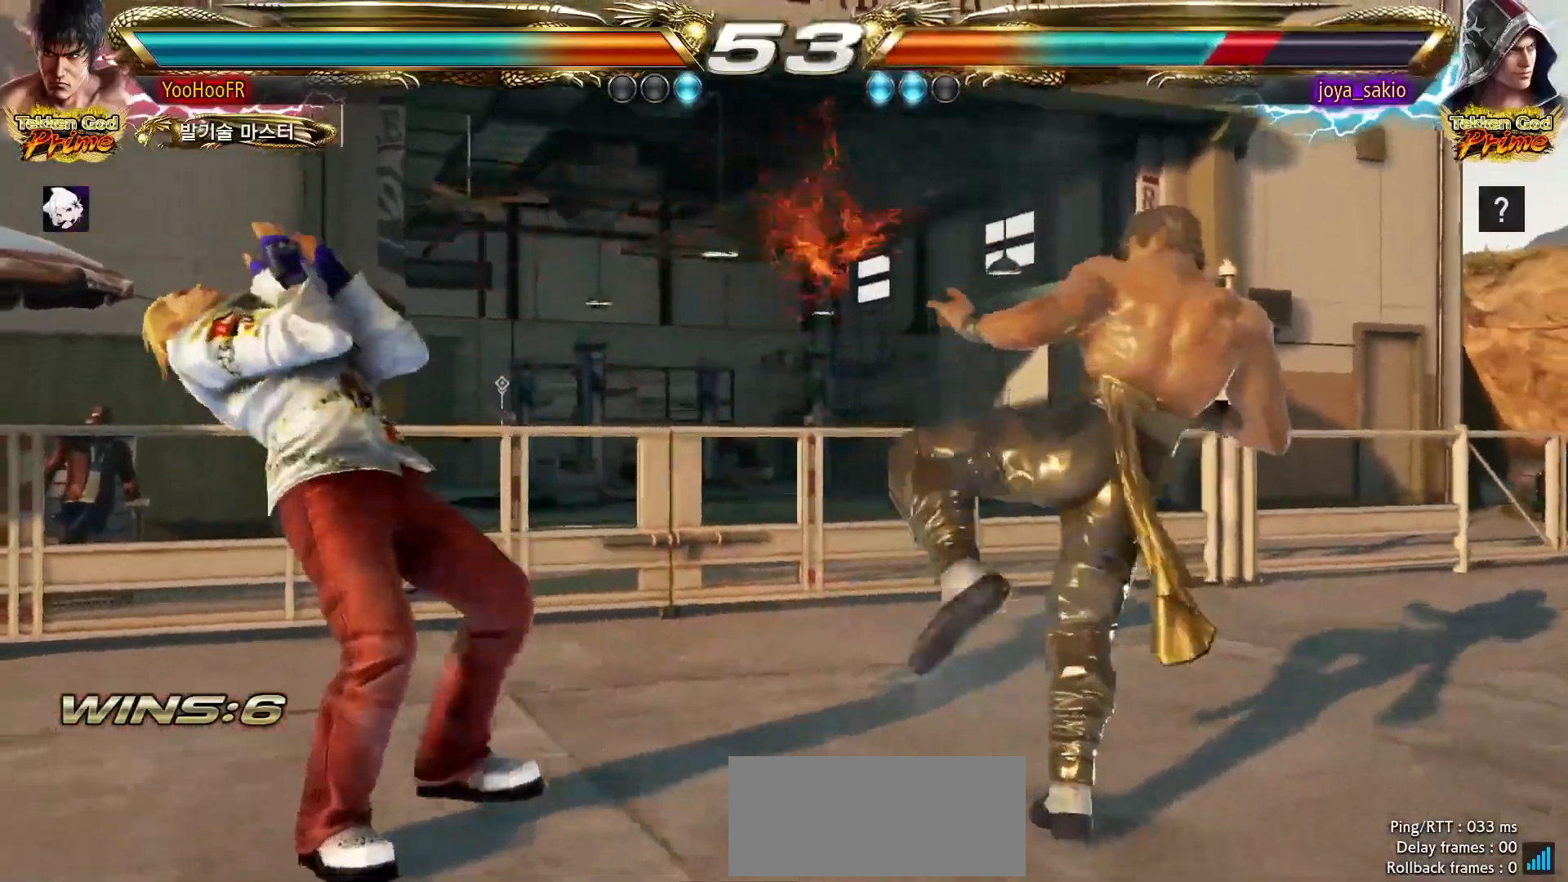
{"dt_ms": 500, "buttons": ["CROSS"], "left_stick": "center", "events": [[233, "left_stick", "left"], [317, "left_stick", "center"], [400, "left_stick", "left"], [467, "left_stick", "center"]]}
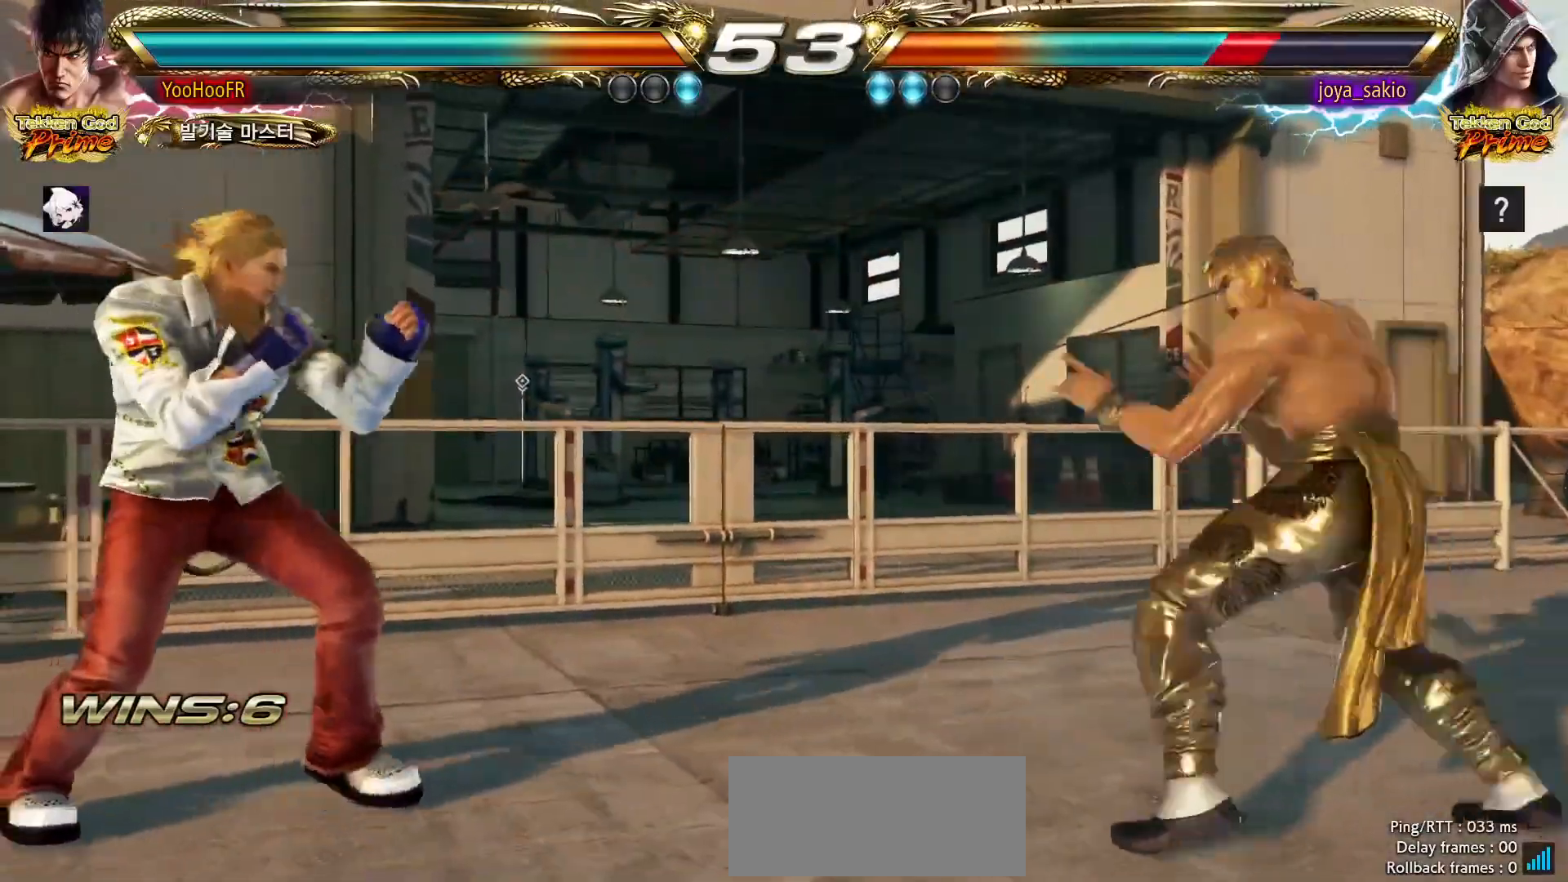
{"dt_ms": 500, "buttons": [], "left_stick": "center", "events": [[100, "CIRCLE", "down"], [100, "CROSS", "up"], [250, "CIRCLE", "up"]]}
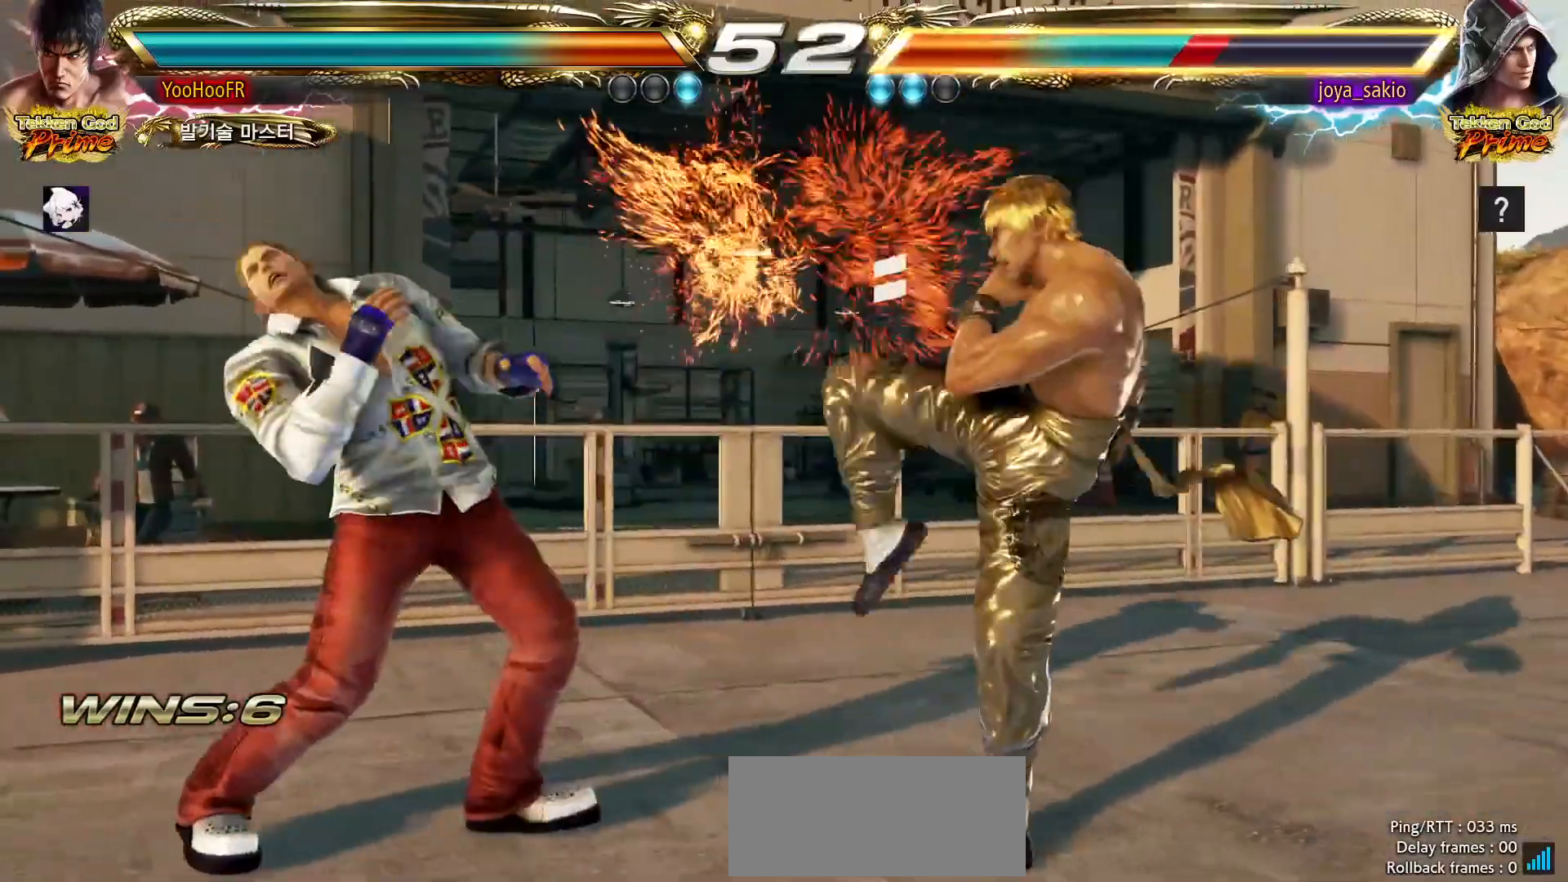
{"dt_ms": 500, "buttons": [], "left_stick": "up-left", "events": [[100, "left_stick", "right"], [167, "left_stick", "center"], [250, "left_stick", "right"], [417, "left_stick", "center"], [467, "left_stick", "up-left"]]}
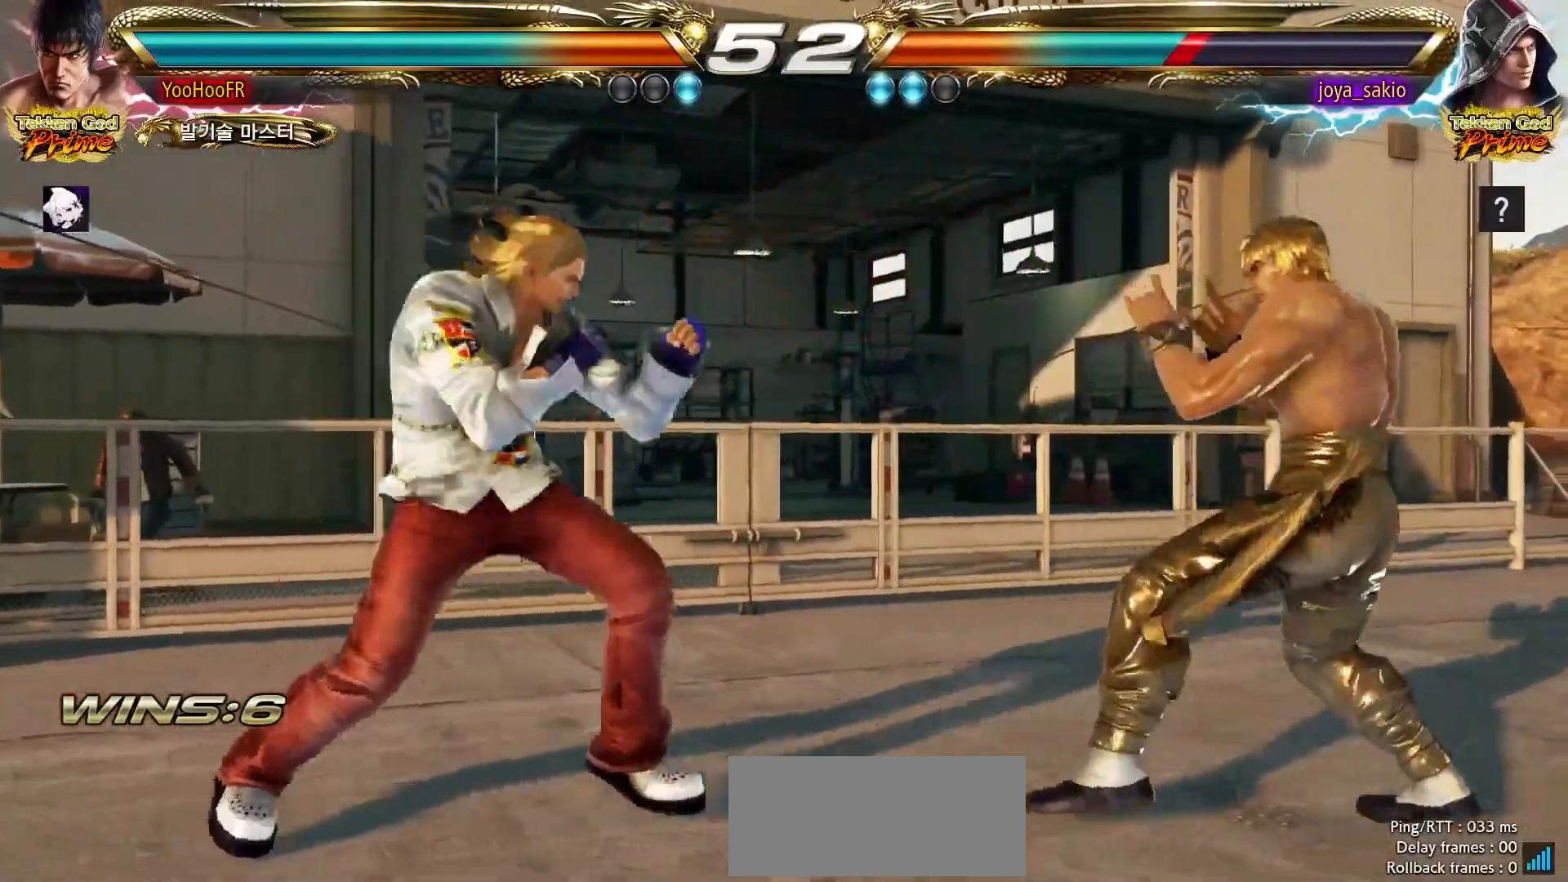
{"dt_ms": 500, "buttons": [], "left_stick": "down-right", "events": [[33, "CIRCLE", "down"], [250, "CIRCLE", "up"], [433, "left_stick", "center"], [483, "left_stick", "down-right"]]}
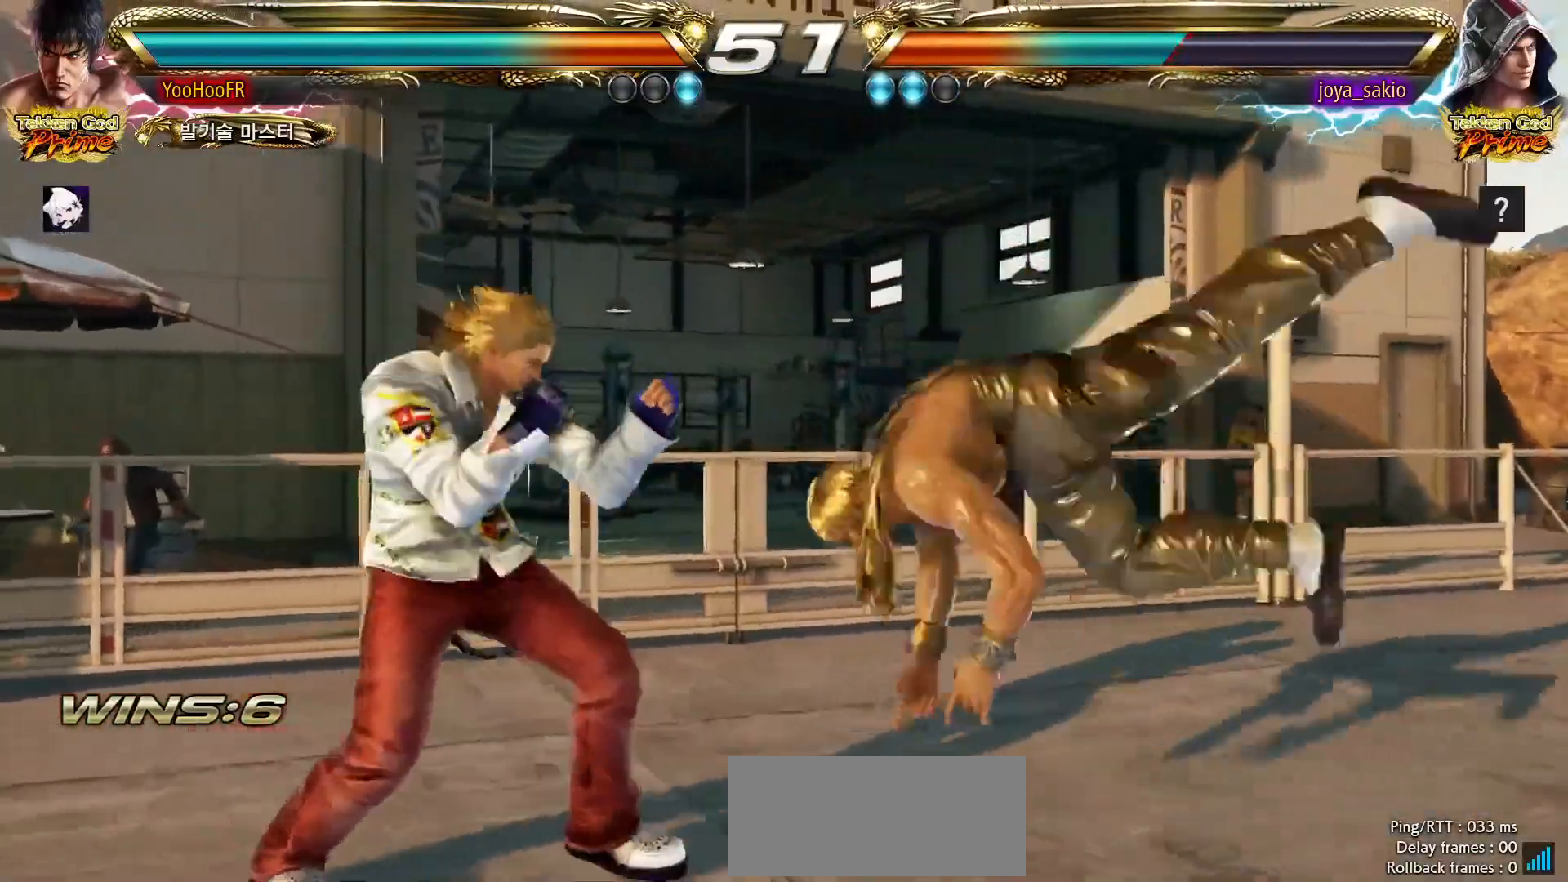
{"dt_ms": 500, "buttons": [], "left_stick": "right", "events": [[233, "left_stick", "center"], [317, "left_stick", "right"]]}
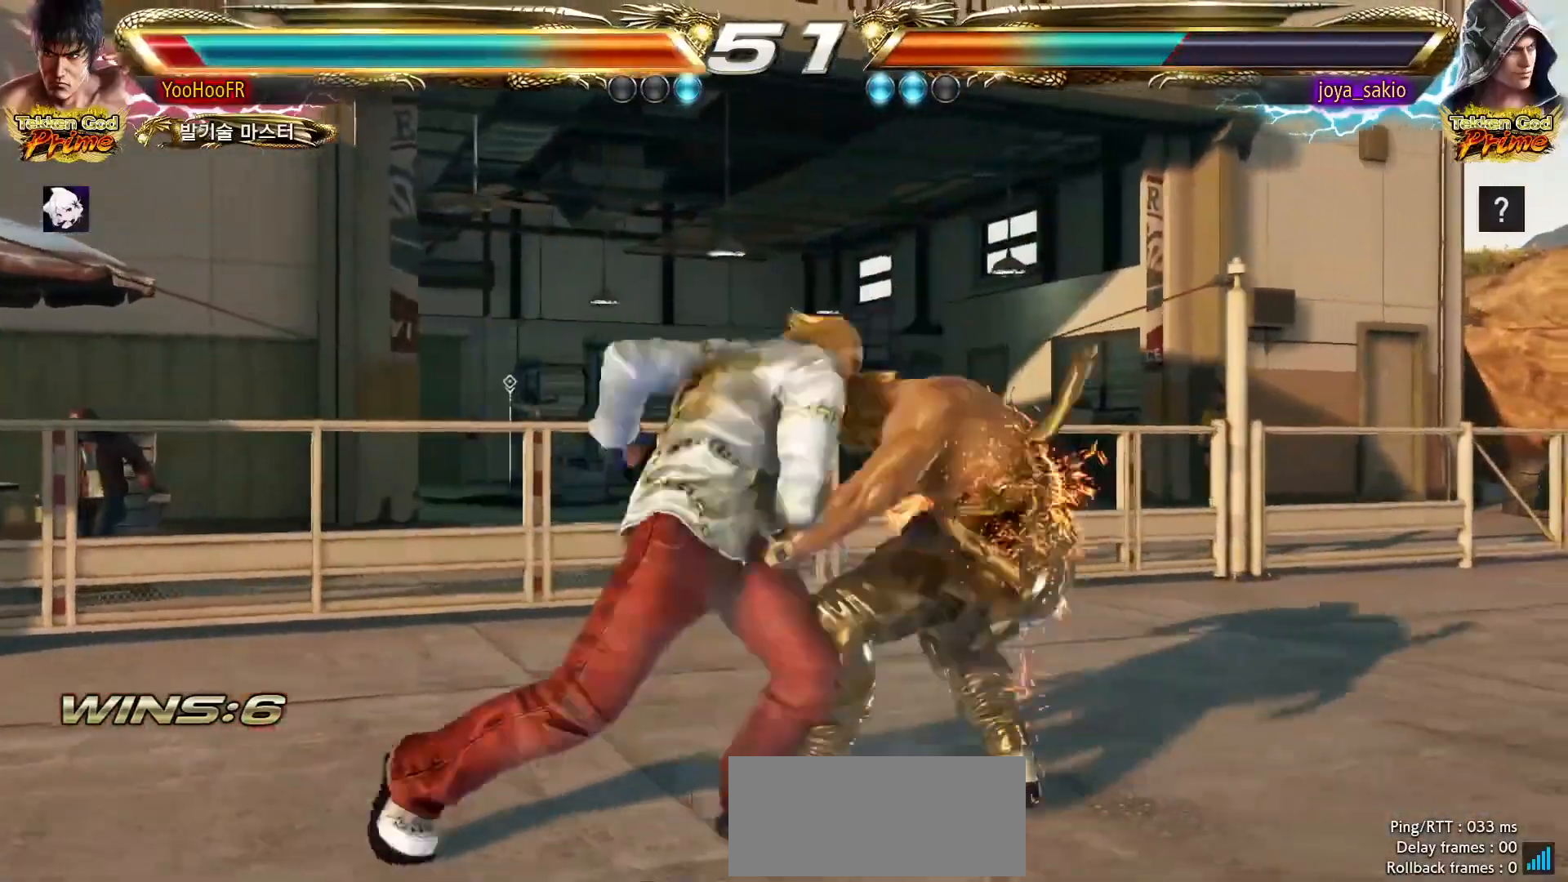
{"dt_ms": 500, "buttons": ["CIRCLE"], "left_stick": "center", "events": [[333, "left_stick", "center"], [367, "CIRCLE", "down"]]}
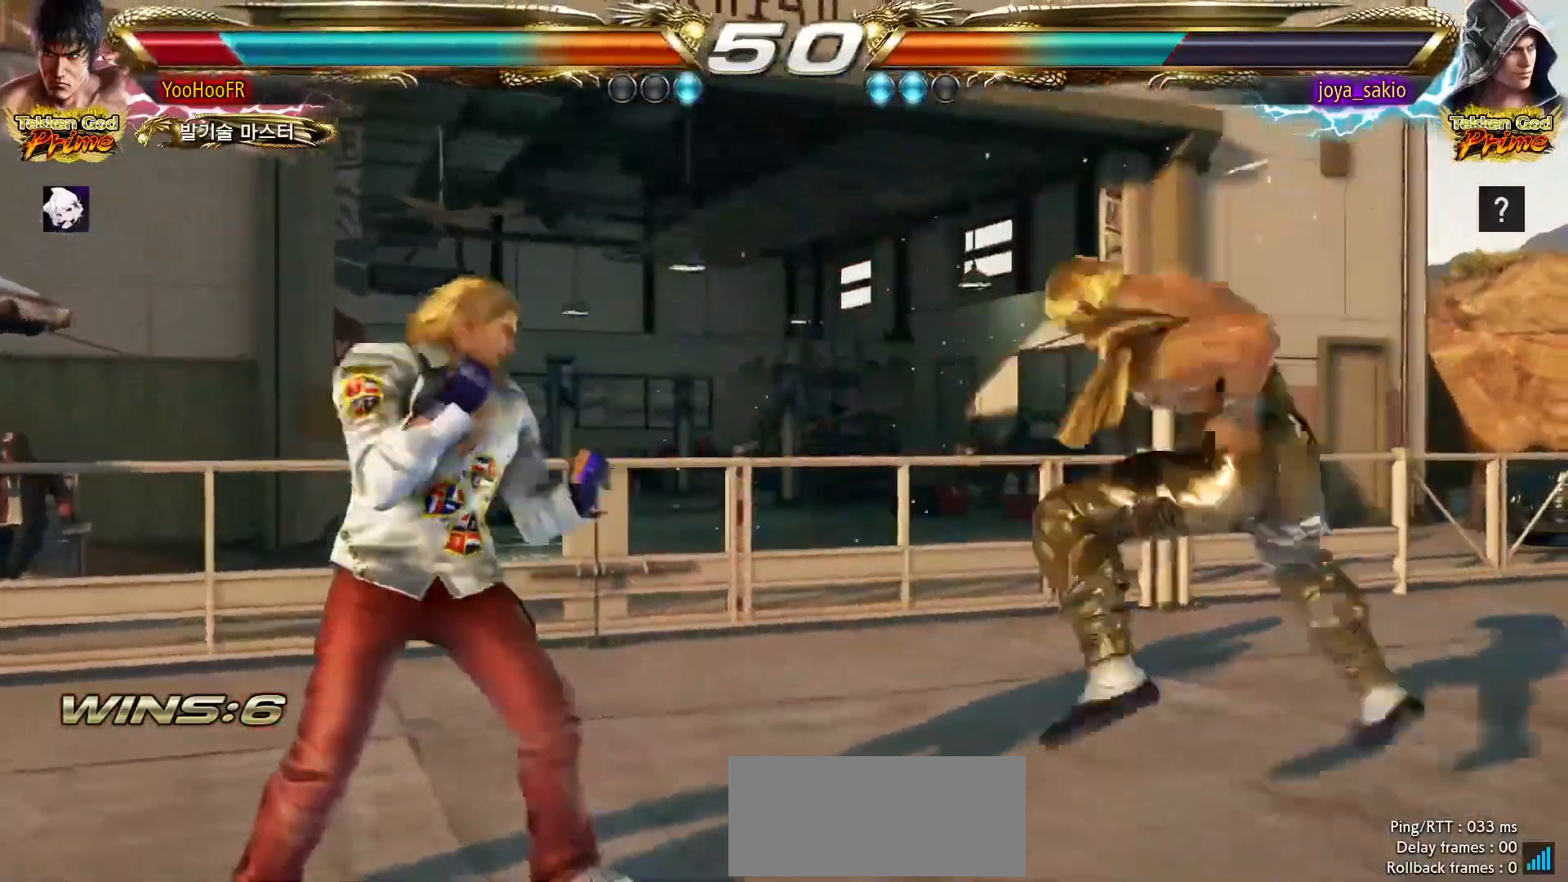
{"dt_ms": 500, "buttons": ["CROSS", "CIRCLE"], "left_stick": "center", "events": [[367, "CROSS", "down"]]}
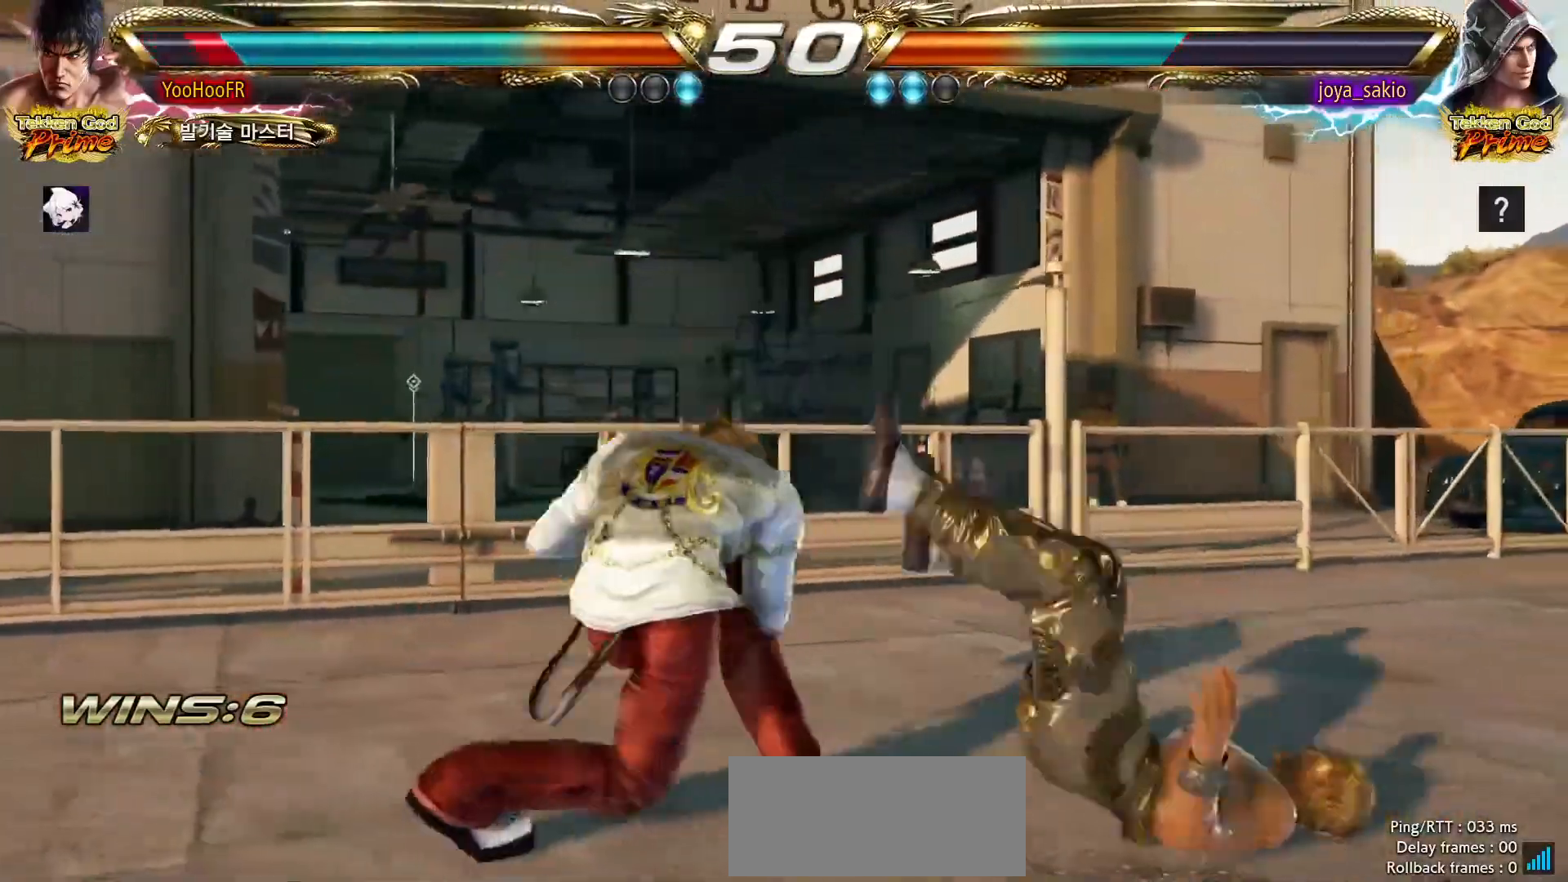
{"dt_ms": 500, "buttons": ["CIRCLE"], "left_stick": "center", "events": [[17, "CROSS", "up"]]}
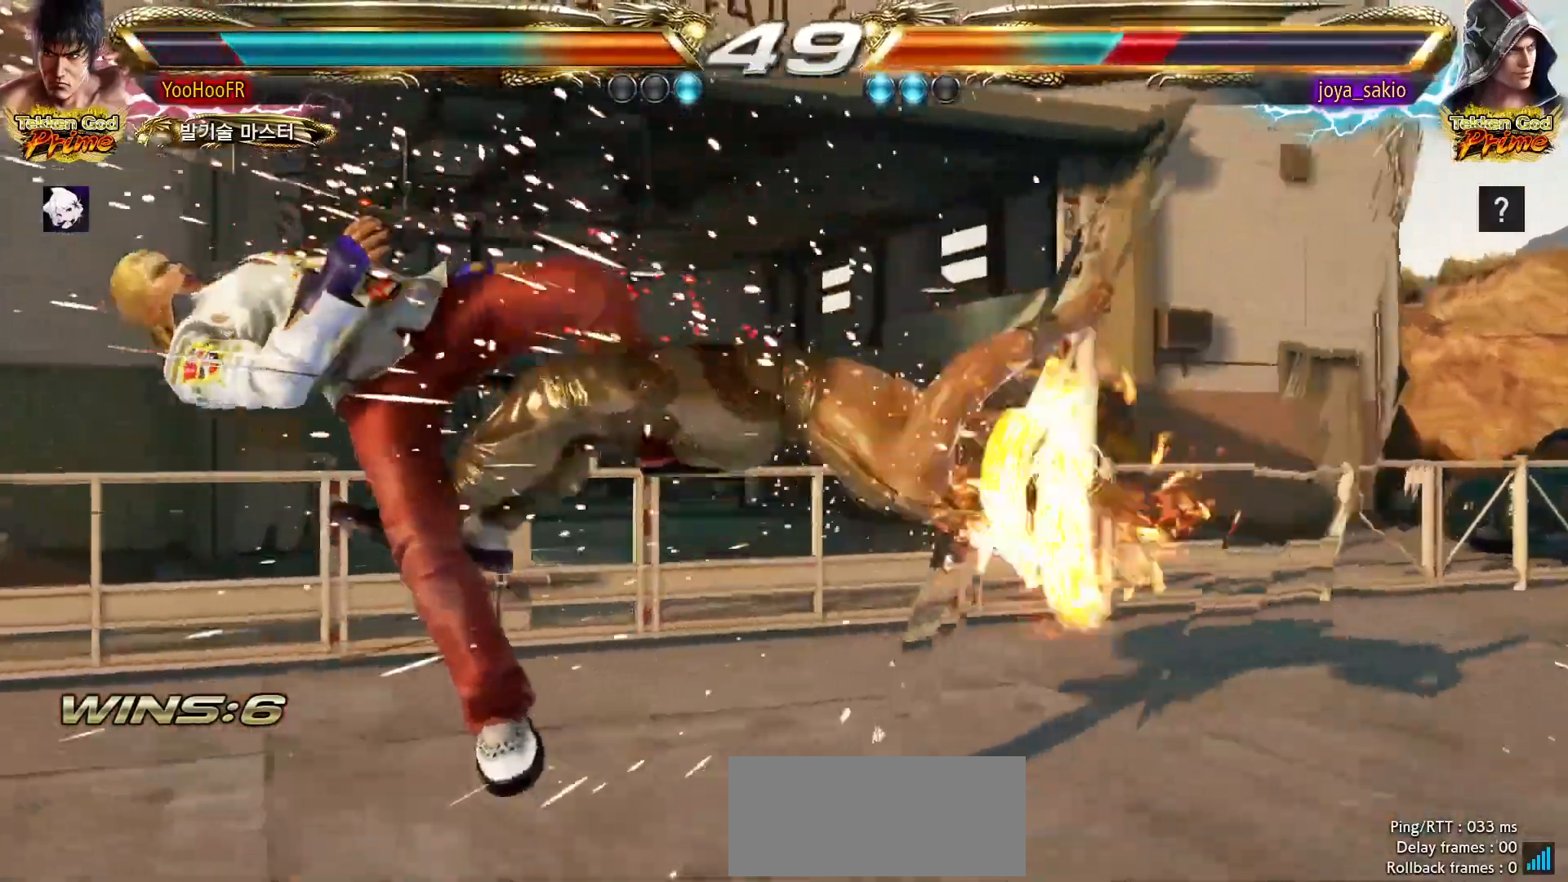
{"dt_ms": 500, "buttons": ["CIRCLE"], "left_stick": "left", "events": [[183, "left_stick", "left"], [267, "left_stick", "center"], [367, "left_stick", "left"]]}